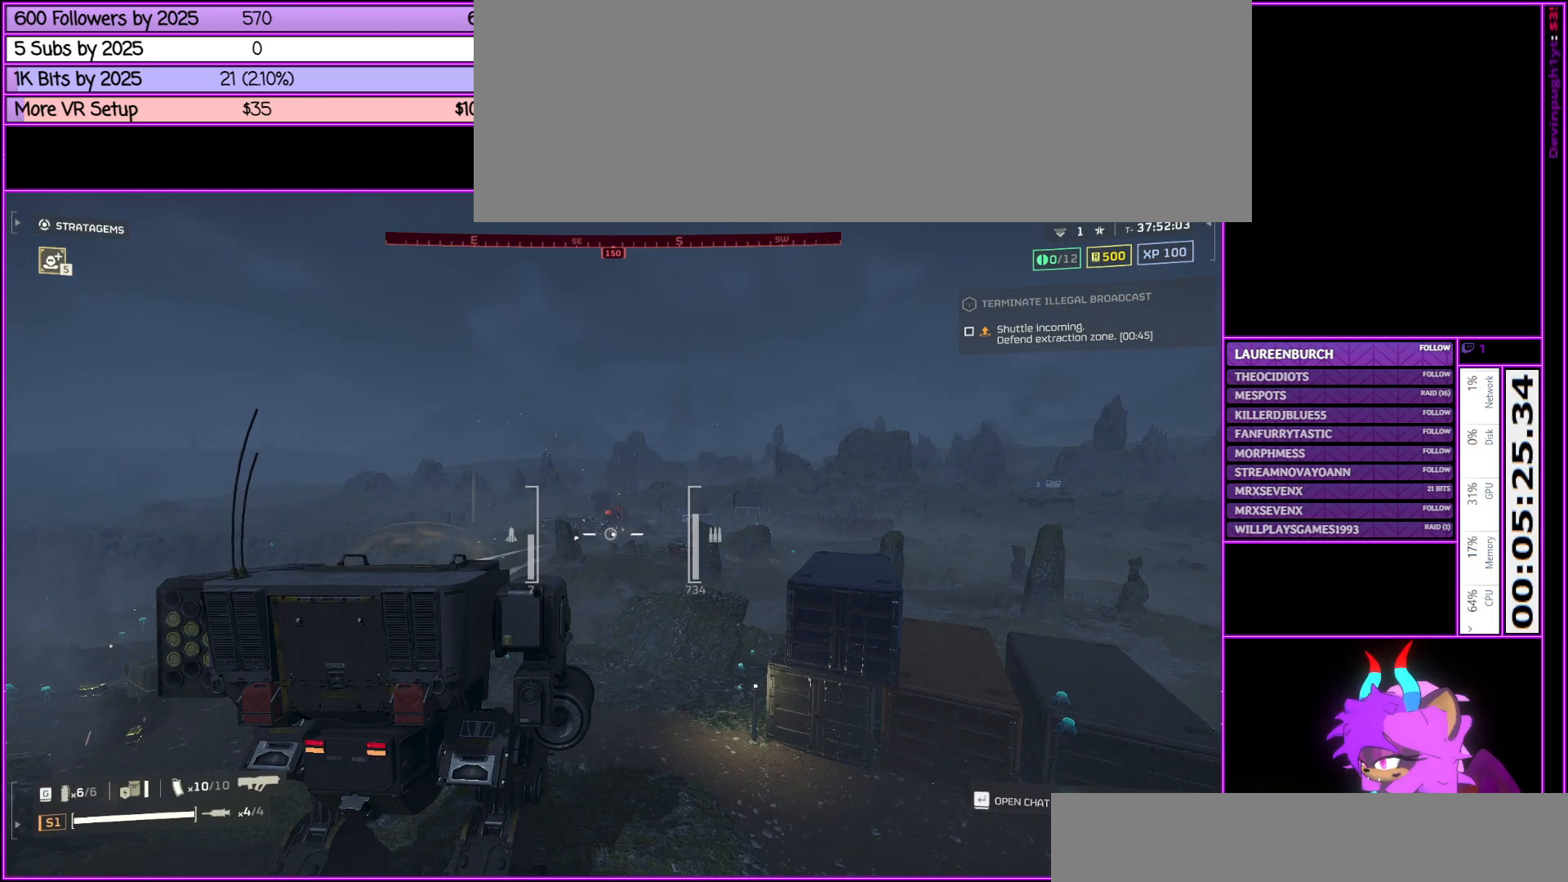
Gameplay with keyboard and mouse; each line is a JSON object with the keys and mouse buttons held at the frame after it. "events" lists presses ("down") and releases ("up") of ".", "/", "0", "1", "2", "3", "4", "5", "6", "7", "8", "9", "a", "alt_l", "alt_r", "b", "backslash", "backspace", "c", "caps_lock", "comma", "ctrl_l", "ctrl_r", "d", "down", "e", "equals", "escape", "f", "f1", "f10", "f11", "f12", "f2", "f3", "f4", "f5", "f6", "f7", "f8", "f9", "g", "h", "i", "j", "k", "l", "lbracket", "left", "m", "minus", "n", "num0", "num1", "num2", "num3", "num4", "num5", "num6", "num7", "num8", "num9", "o", "p", "q", "quote", "r", "rbracket", "return", "right", "s", "semicolon", "shift_l", "shift_r", "space", "super", "t", "tab", "tilde", "u", "up", "v", "w", "x", "y", "z", "mouse_left", "mouse_middle", "mouse_right", "mouse_wheel_up" and "mouse_wheel_down" between this image and that frame as [ms after this image, input, new state], when the widget could be followed in between. "mouse_left", "mouse_middle", "mouse_right", "mouse_wheel_up", "mouse_wheel_down" = the "left", "middle", "right", "wheel_up", "wheel_down" buttons of the "mouse" list. No other keys are recorded. Not read: mouse_move.
{"keys": [], "mouse": [], "events": [[267, "mouse_left", "down"], [467, "mouse_left", "up"]]}
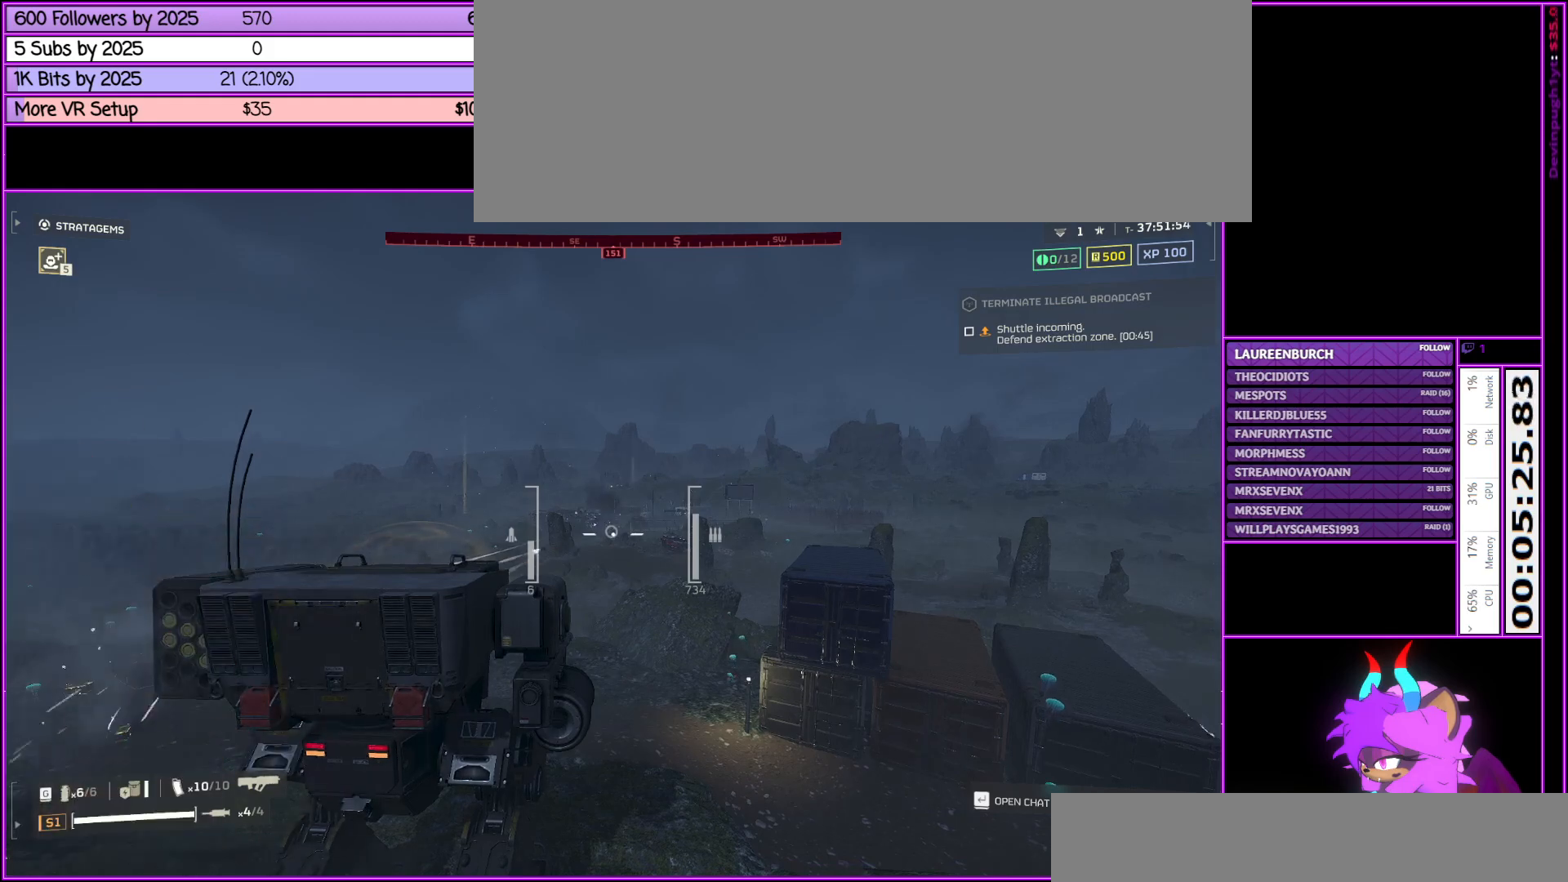
{"keys": [], "mouse": [], "events": []}
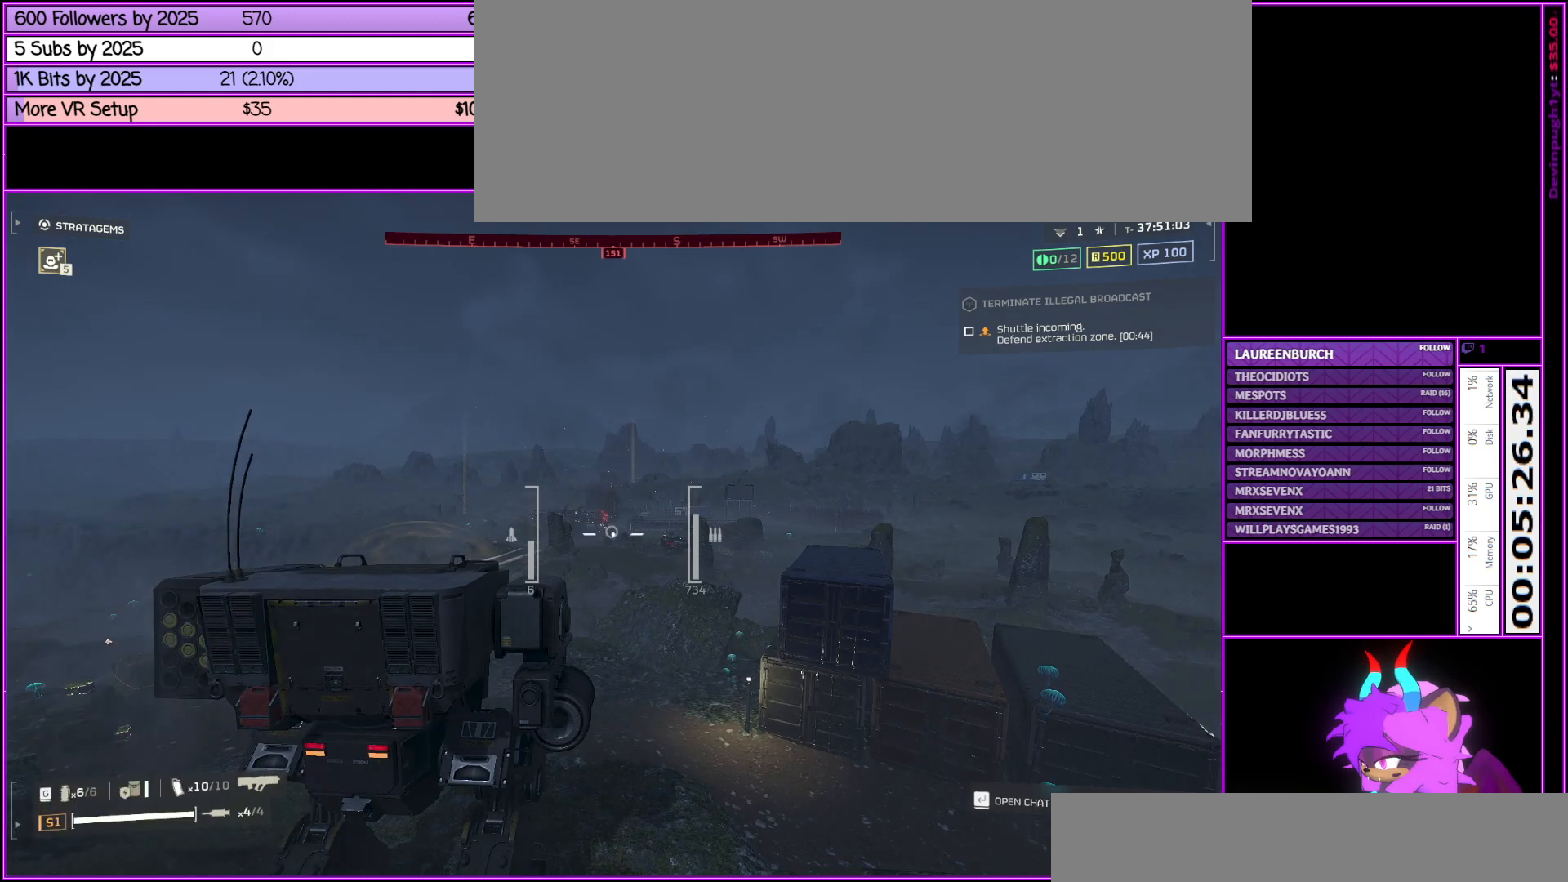
{"keys": ["a"], "mouse": [], "events": [[67, "a", "down"]]}
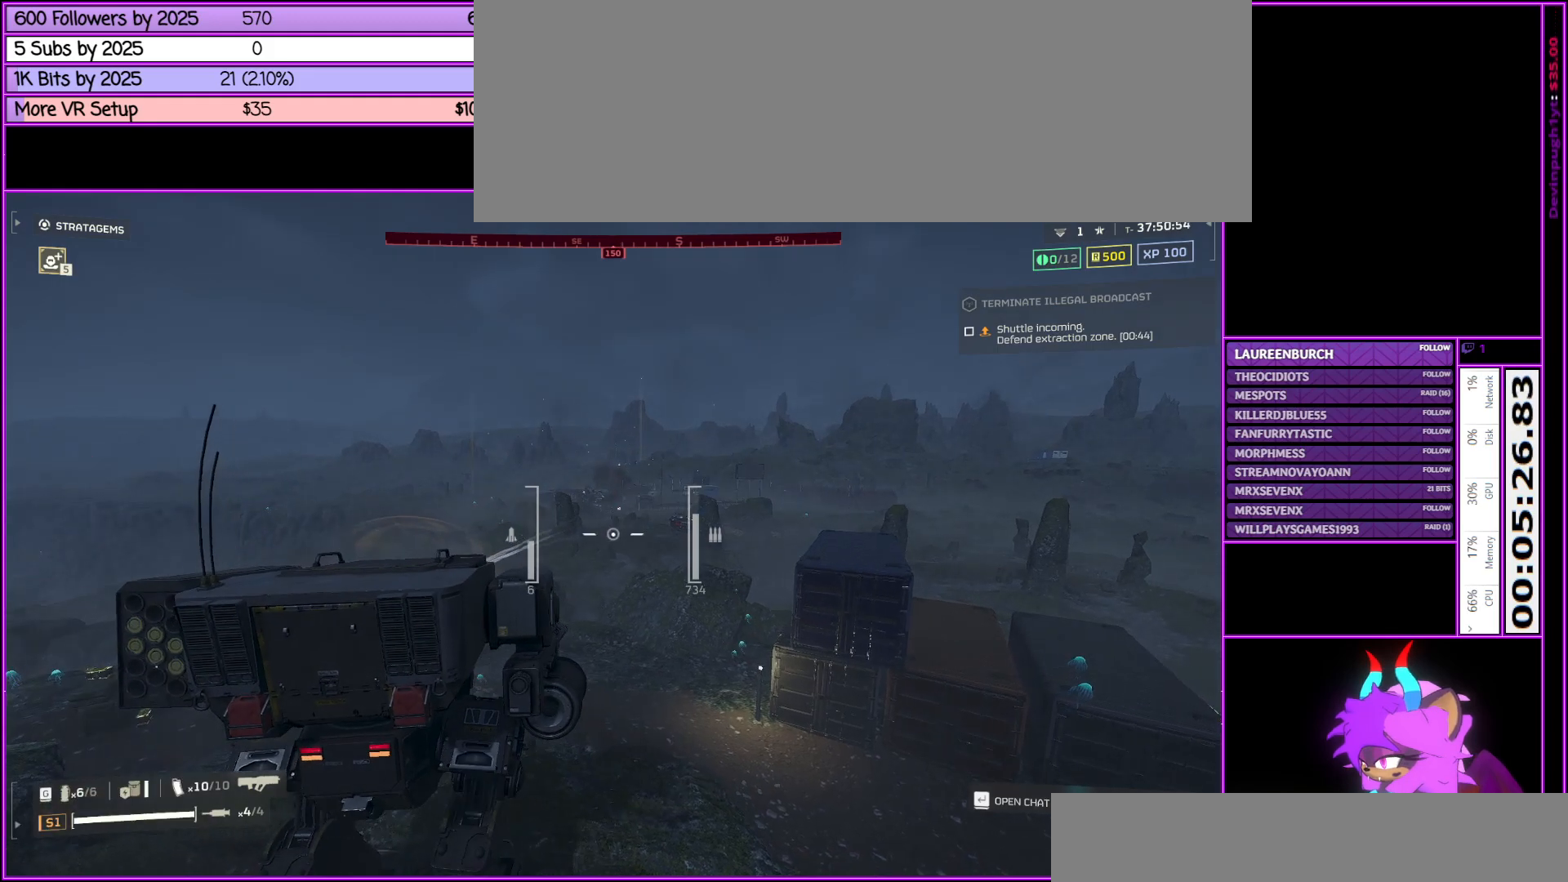
{"keys": ["a"], "mouse": [], "events": []}
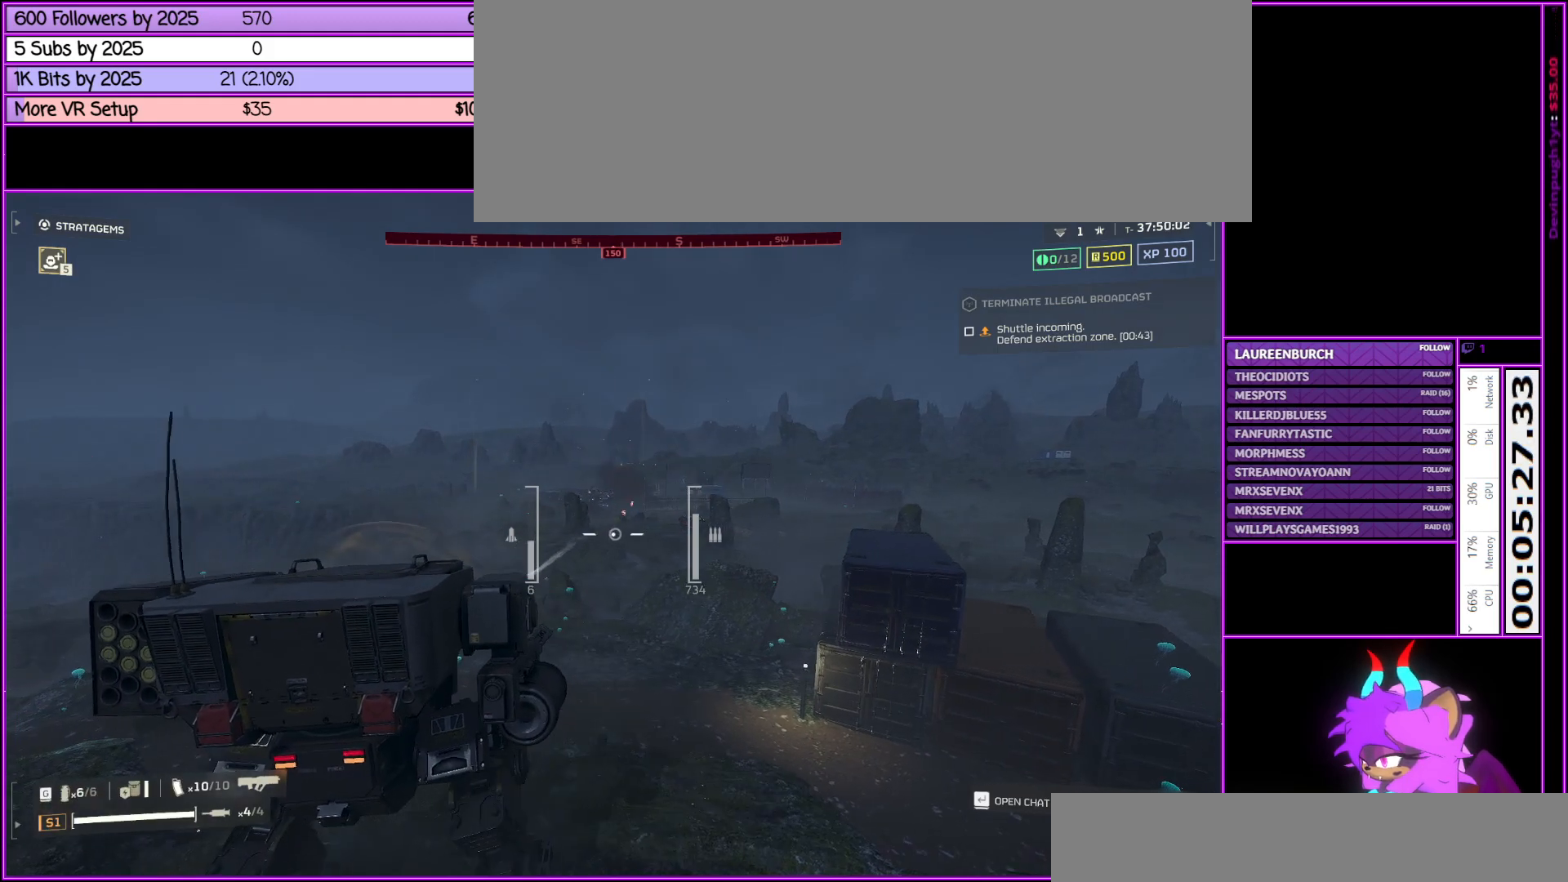
{"keys": [], "mouse": [], "events": [[483, "a", "up"]]}
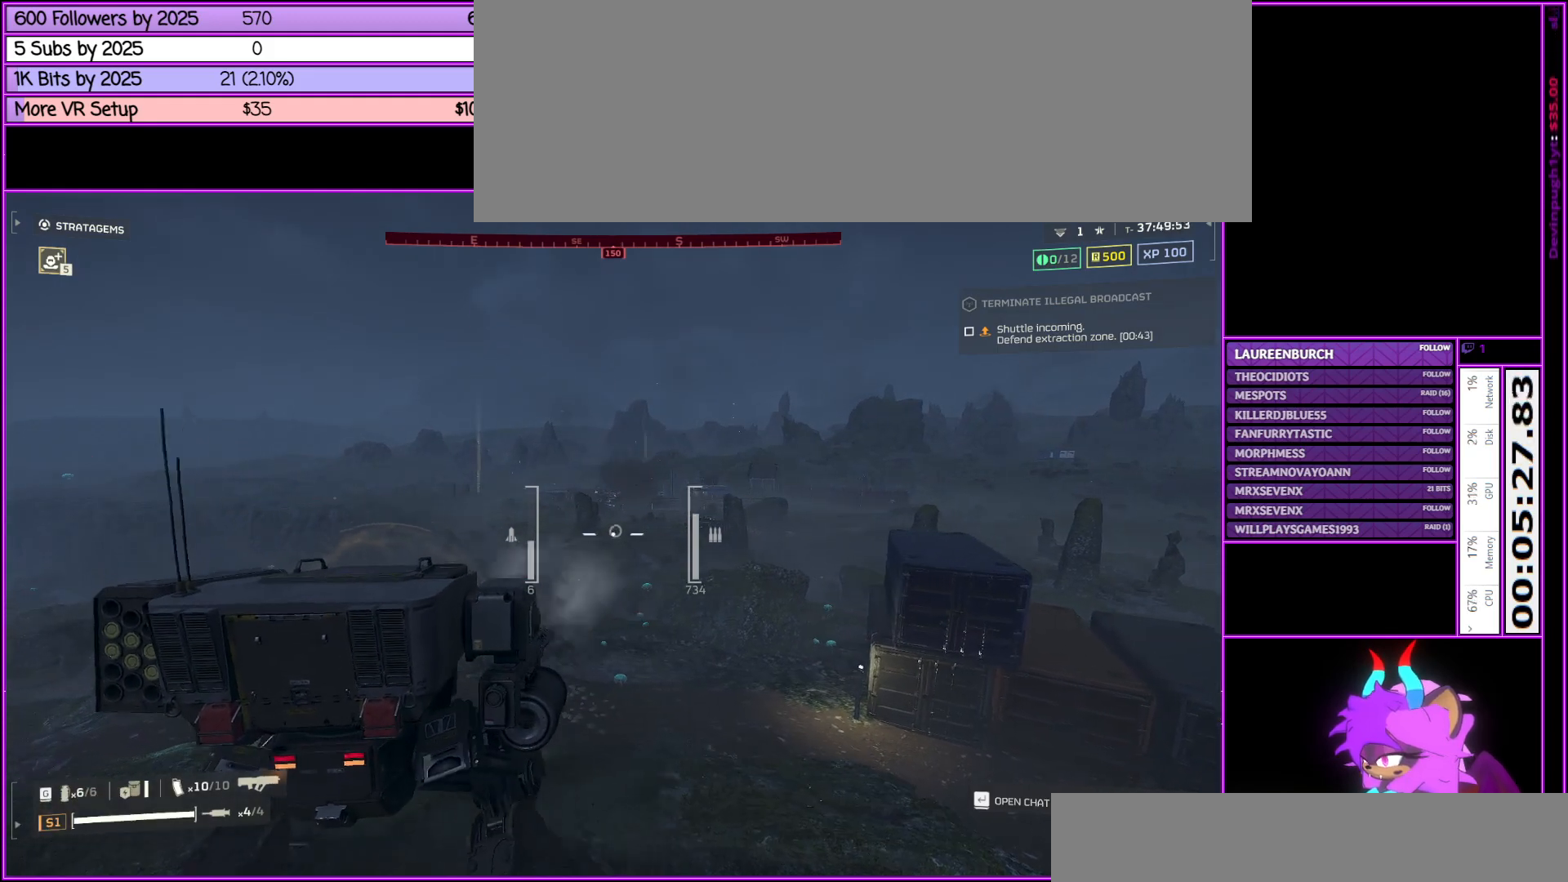
{"keys": [], "mouse": ["right"], "events": [[100, "mouse_right", "down"]]}
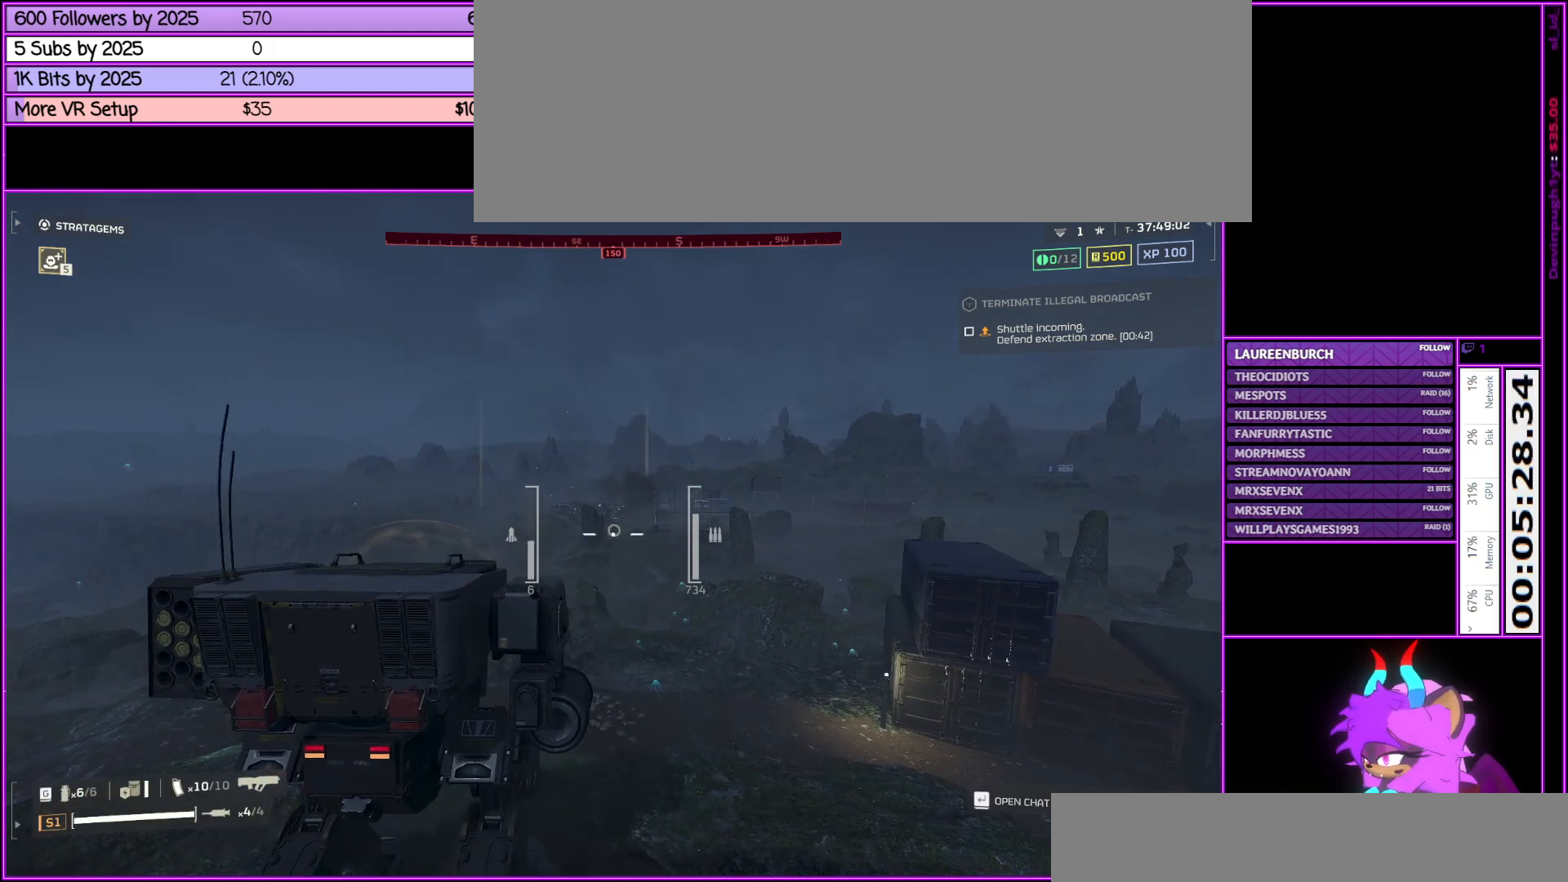
{"keys": ["d", "w"], "mouse": ["right"], "events": [[267, "w", "down"], [417, "d", "down"]]}
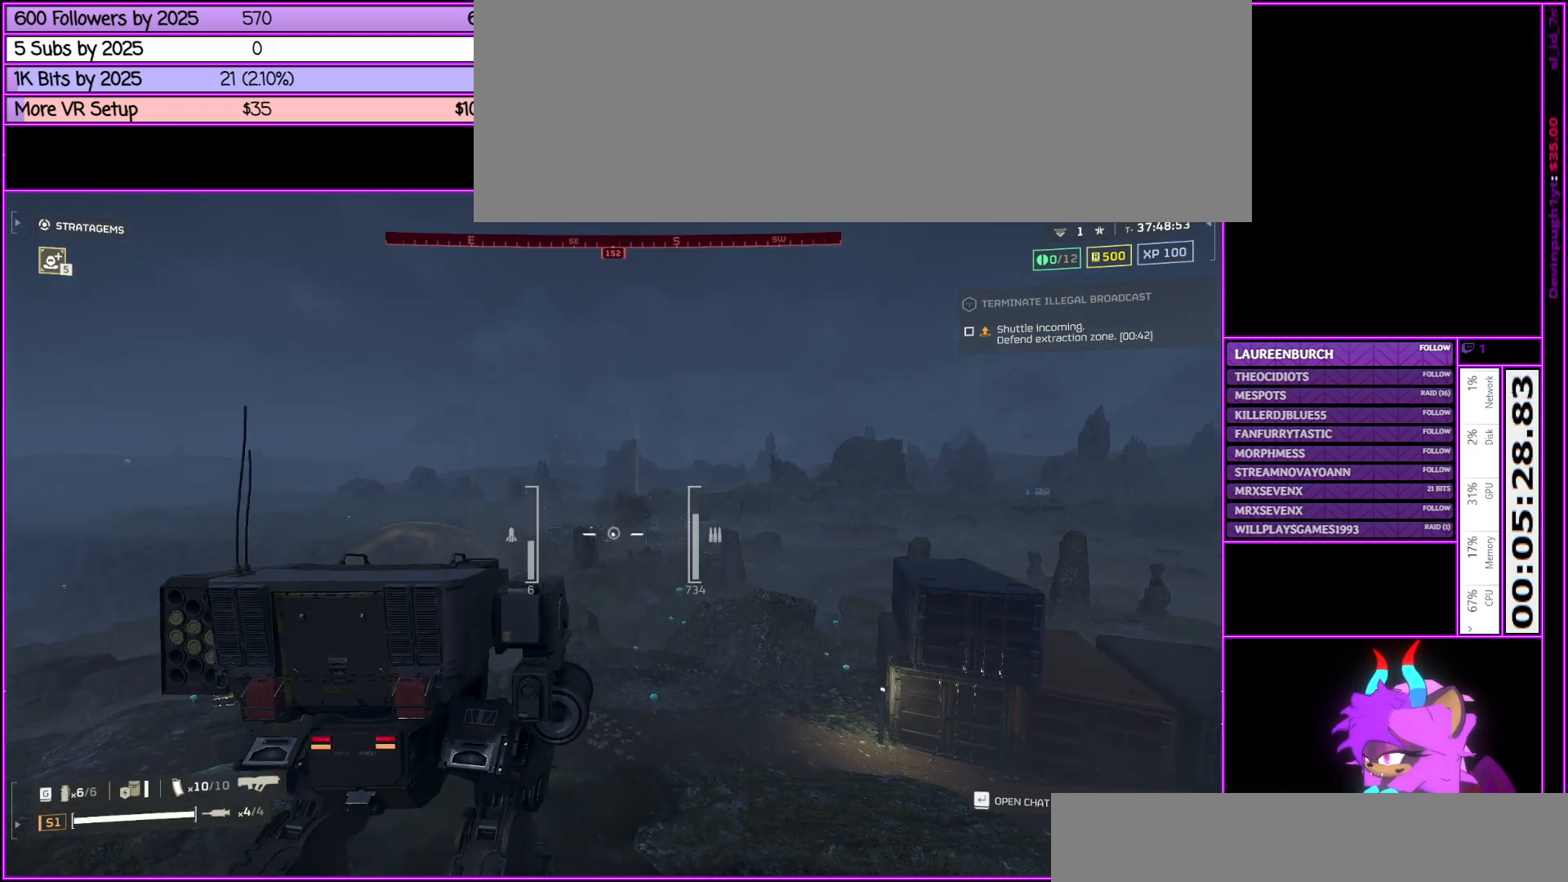
{"keys": ["d"], "mouse": ["right"], "events": [[50, "w", "up"]]}
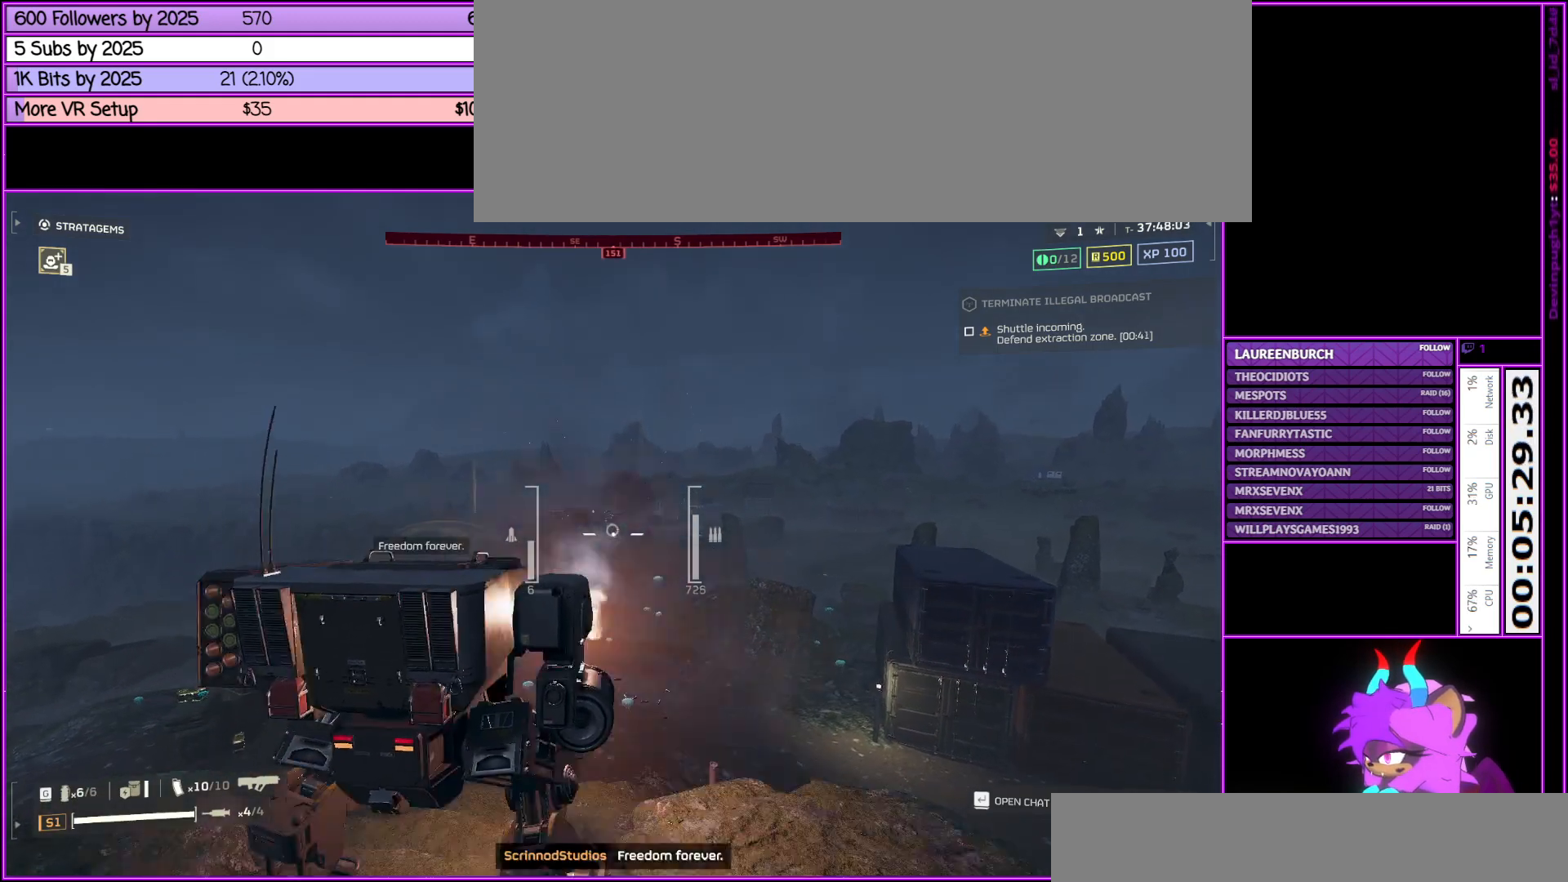
{"keys": ["d", "s"], "mouse": ["right"], "events": [[400, "s", "down"]]}
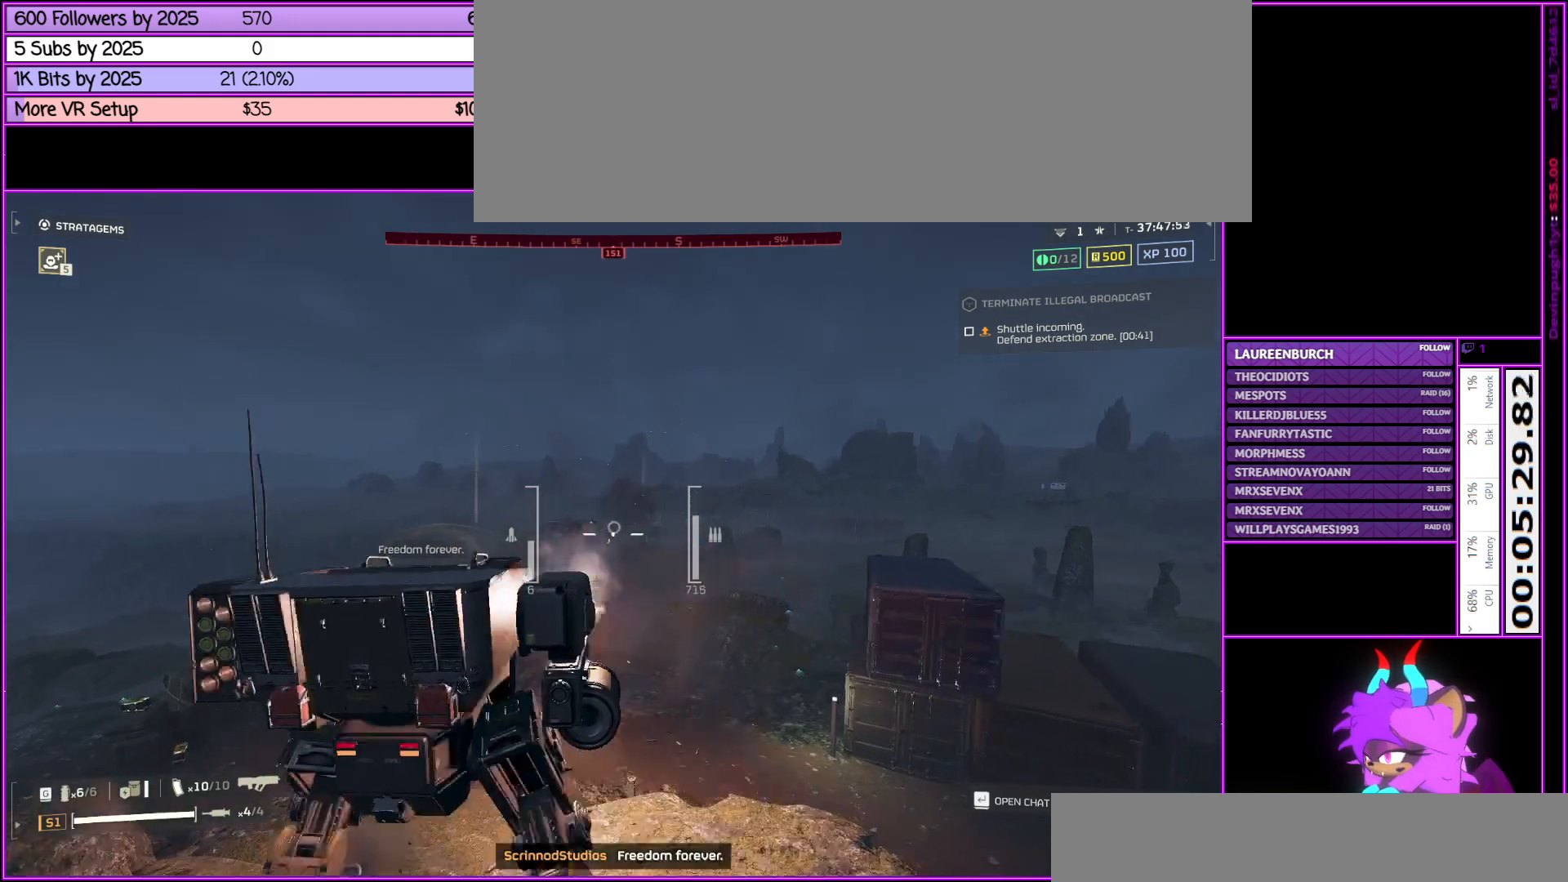
{"keys": ["s"], "mouse": ["right"], "events": [[500, "d", "up"]]}
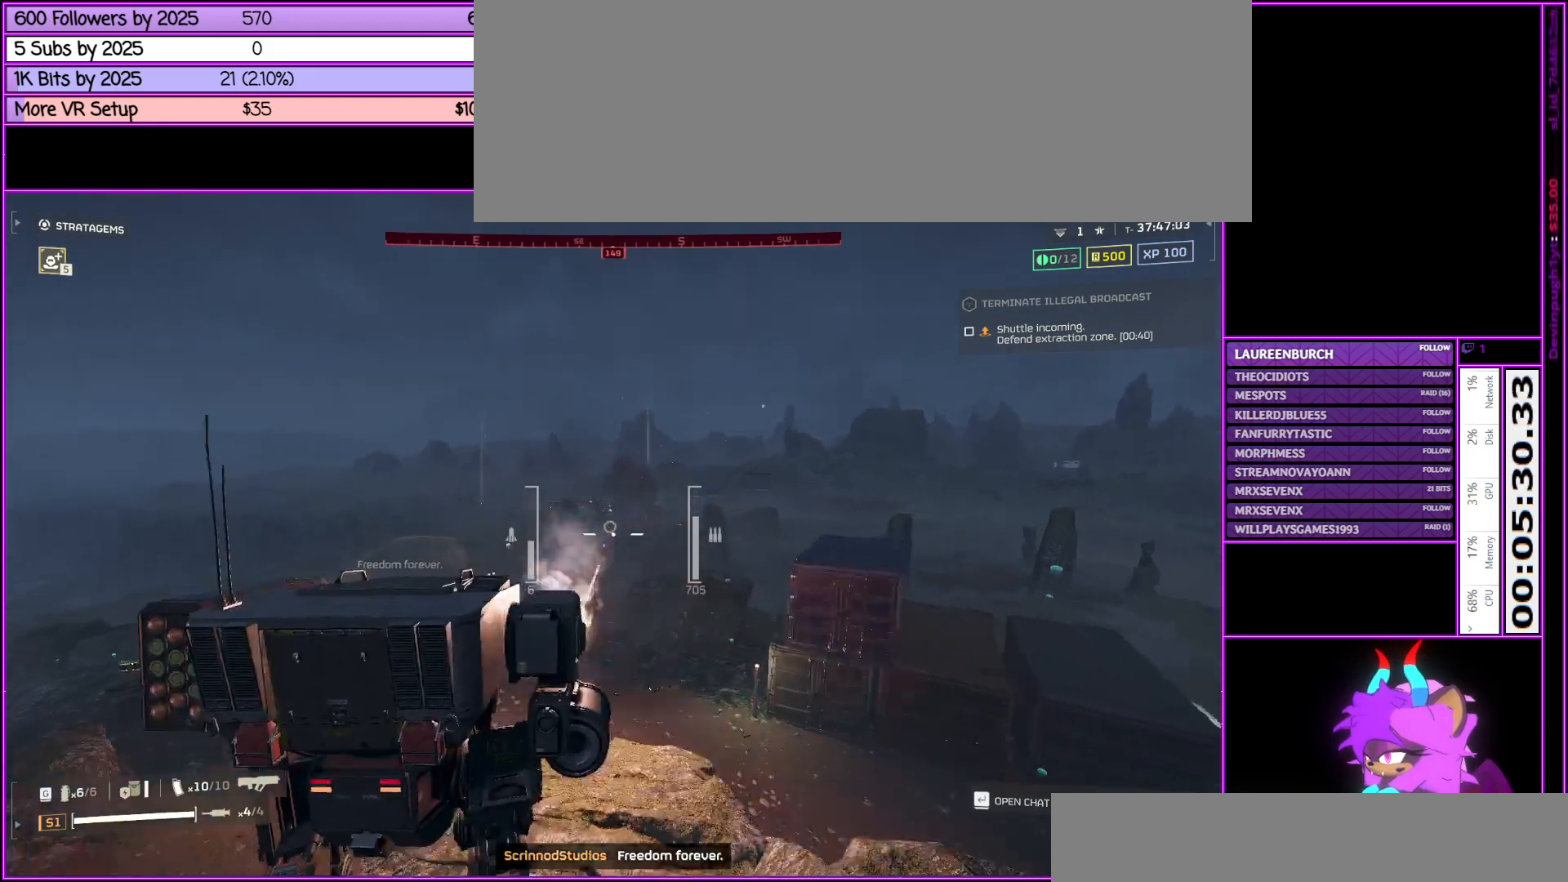
{"keys": ["a"], "mouse": ["right"], "events": [[50, "a", "down"], [250, "s", "up"]]}
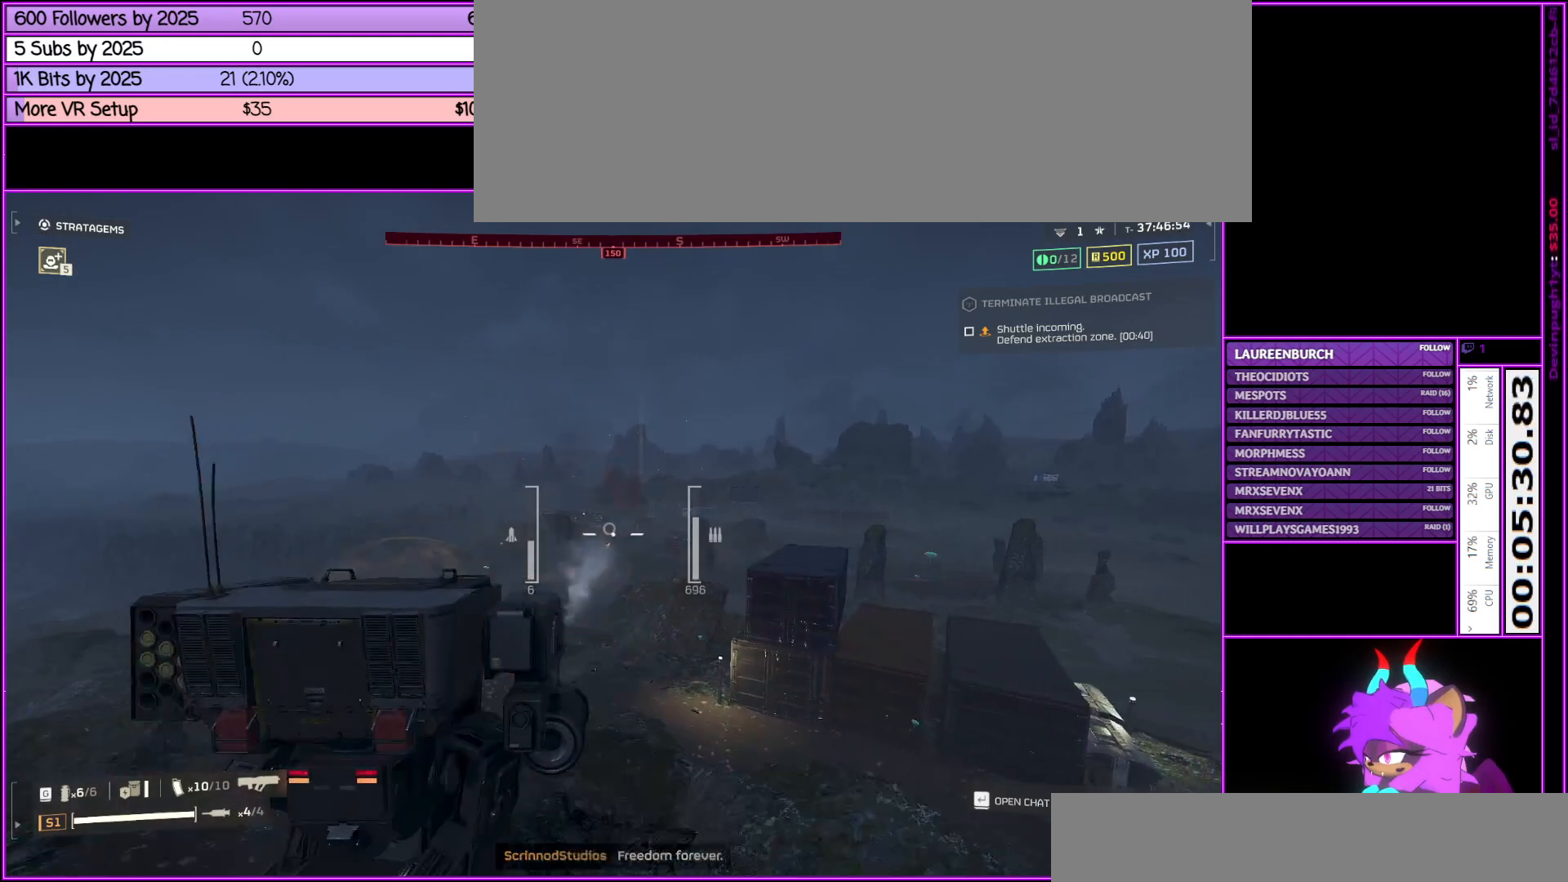
{"keys": ["a"], "mouse": [], "events": [[150, "mouse_right", "up"]]}
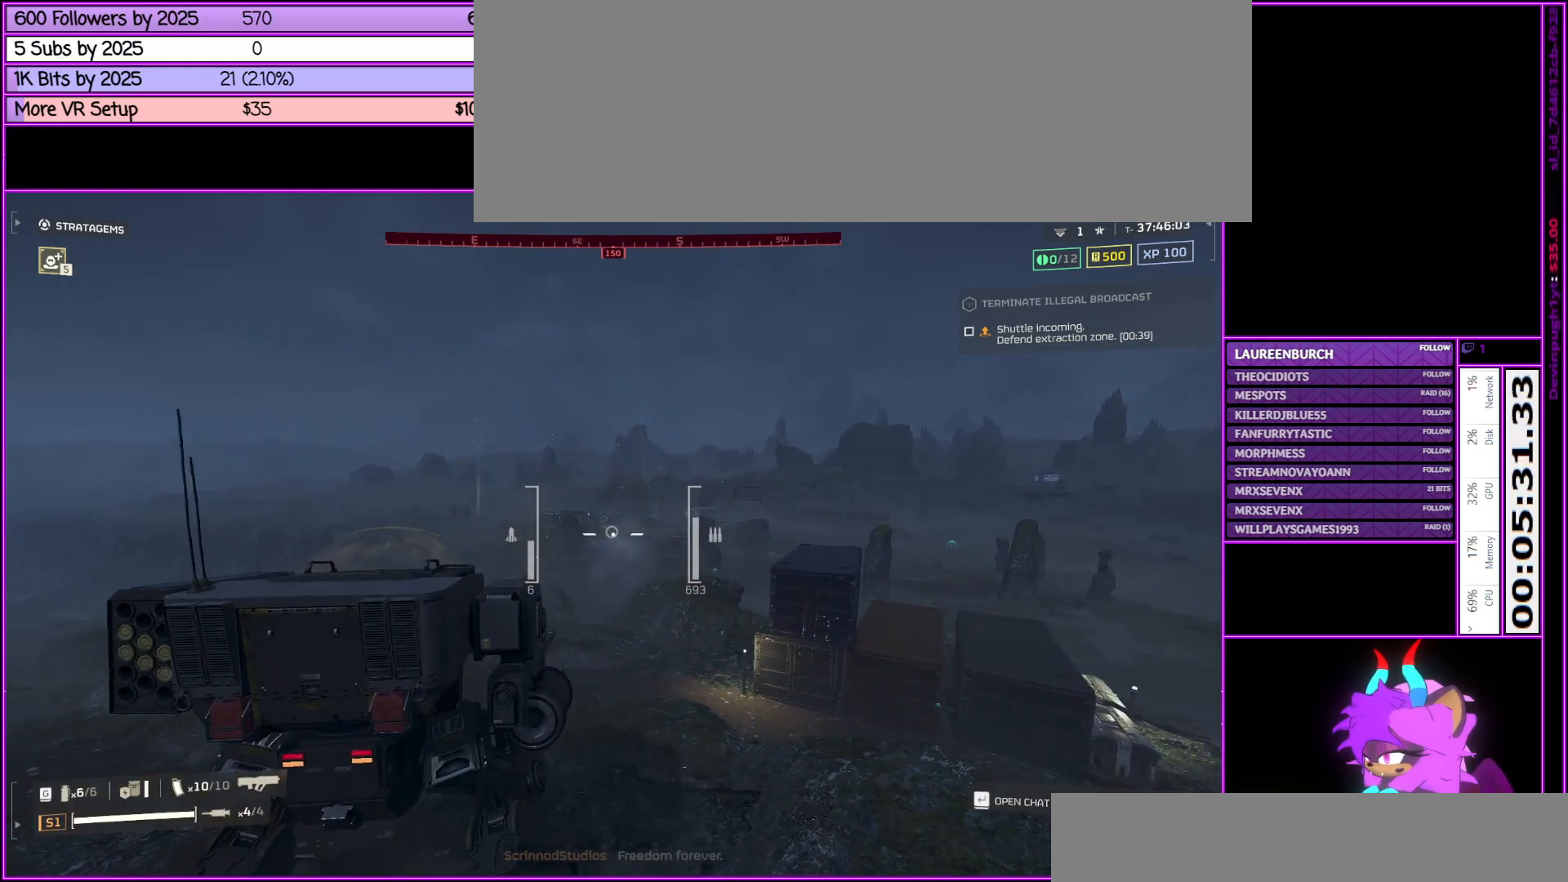
{"keys": ["a"], "mouse": [], "events": []}
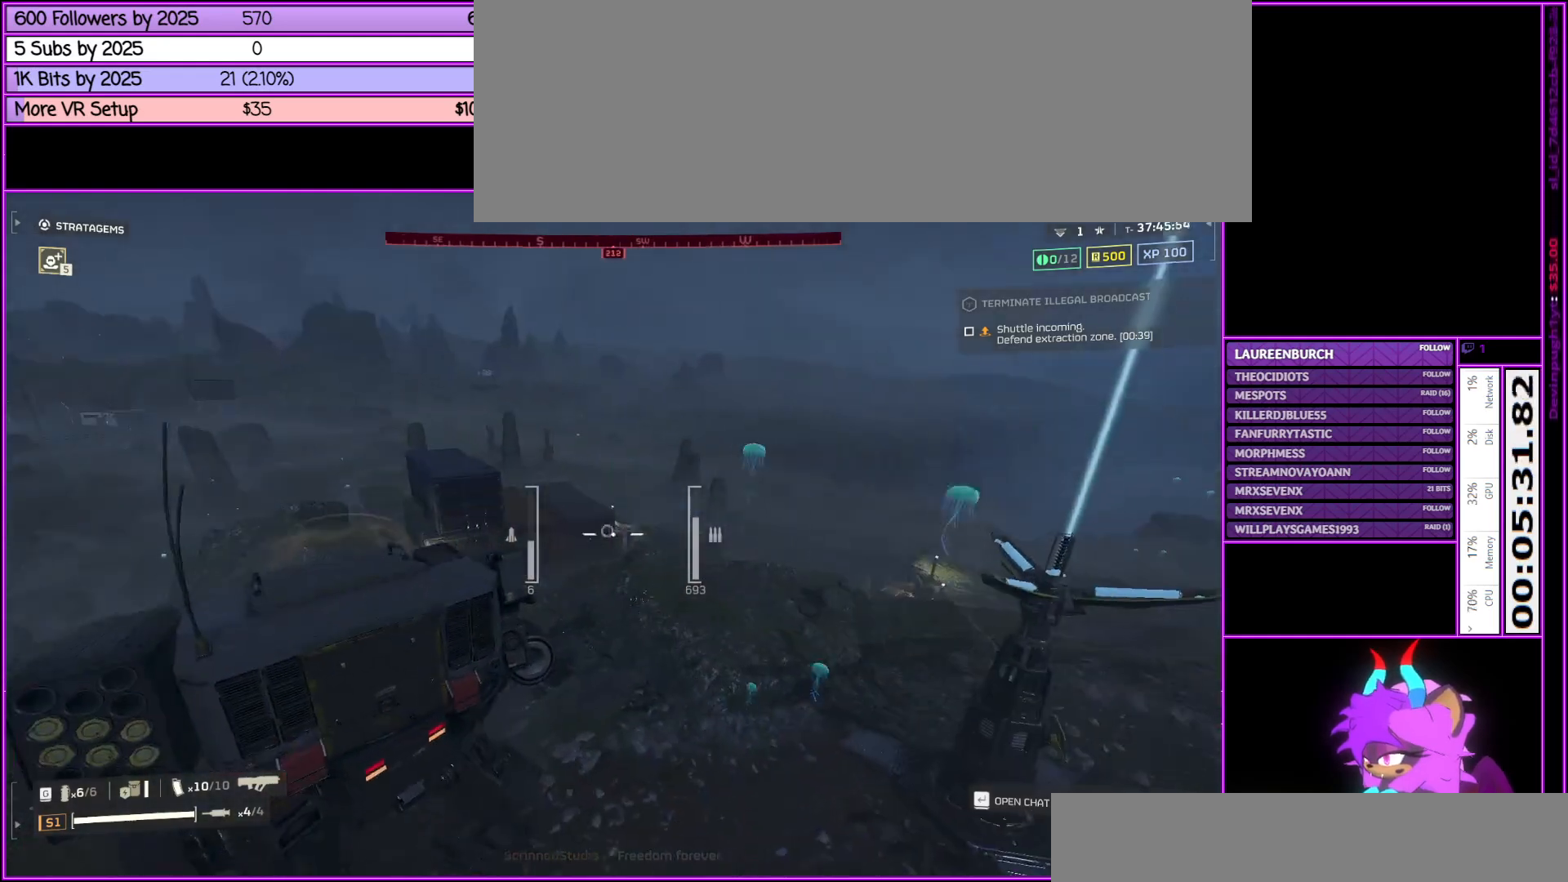
{"keys": ["d", "w"], "mouse": [], "events": [[133, "w", "down"], [383, "a", "up"], [467, "d", "down"]]}
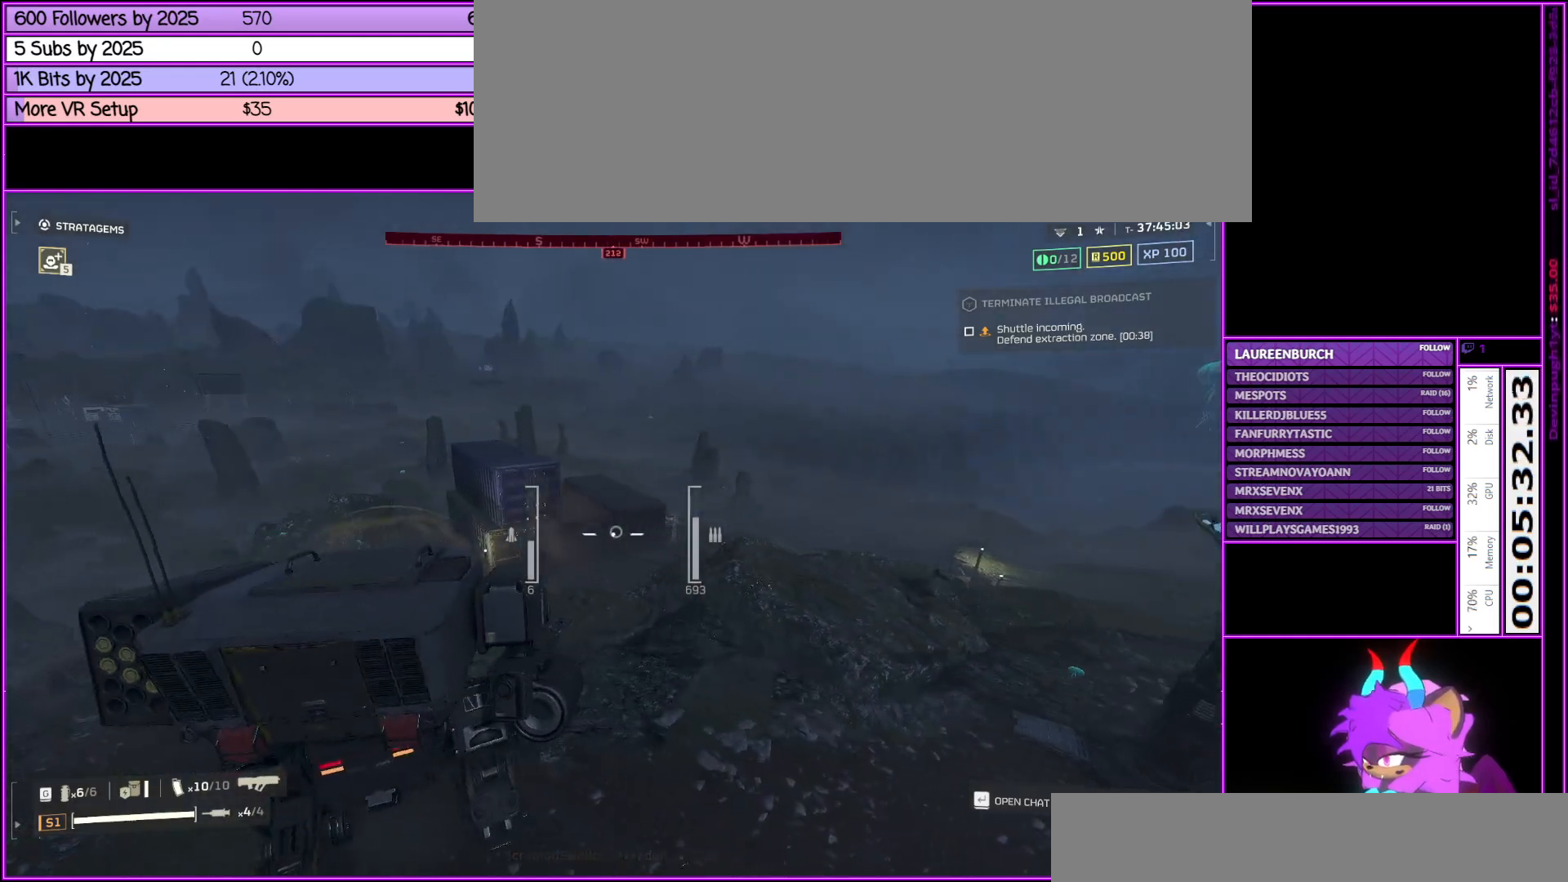
{"keys": ["a", "w"], "mouse": [], "events": [[400, "d", "up"], [500, "a", "down"]]}
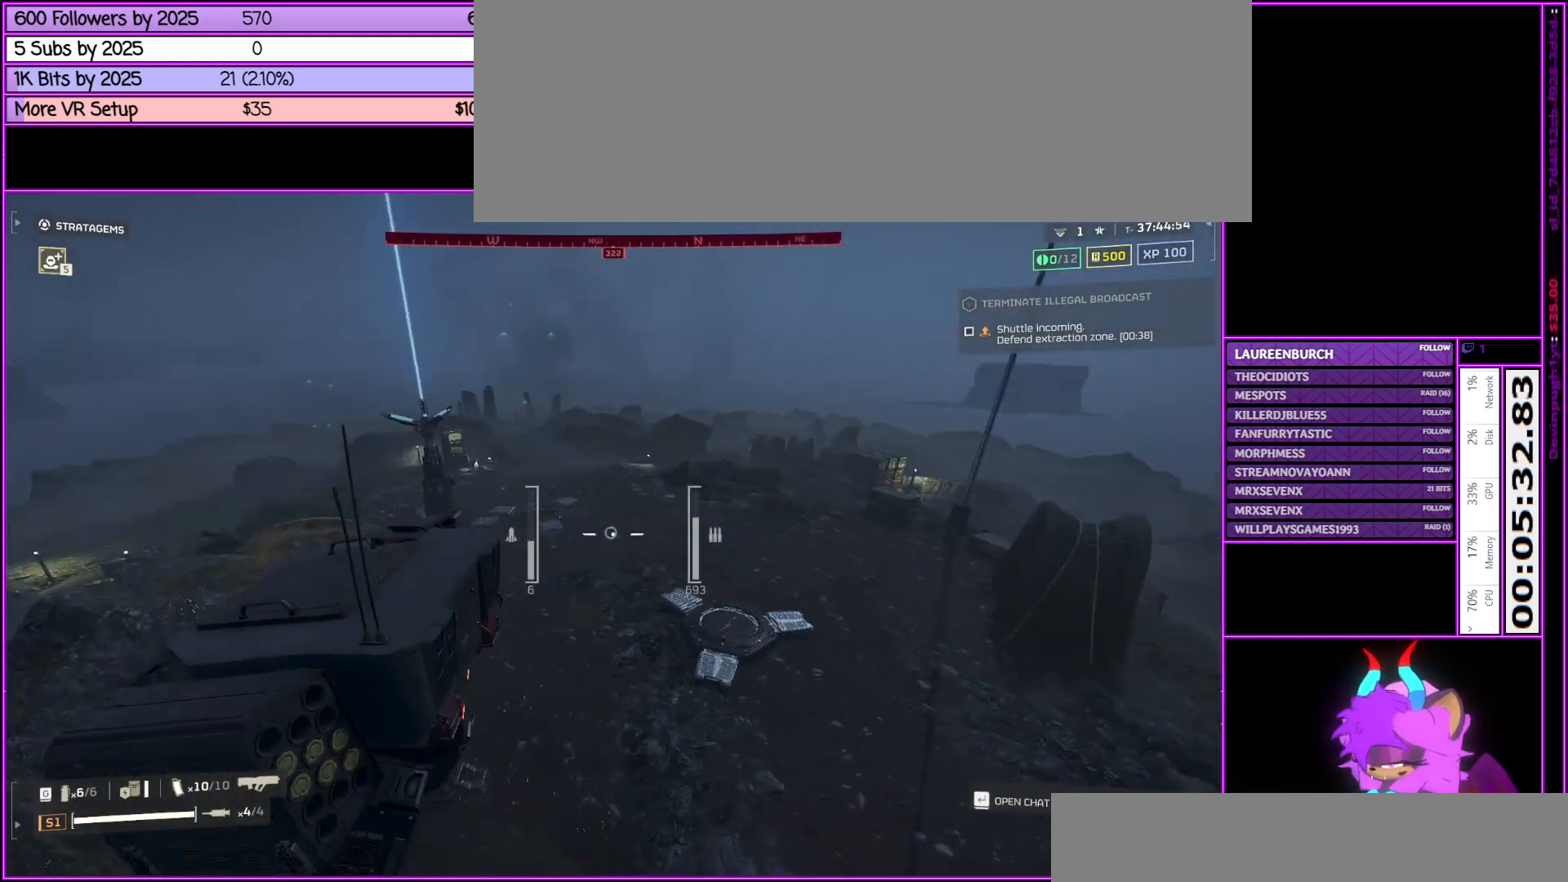
{"keys": ["a", "w"], "mouse": [], "events": []}
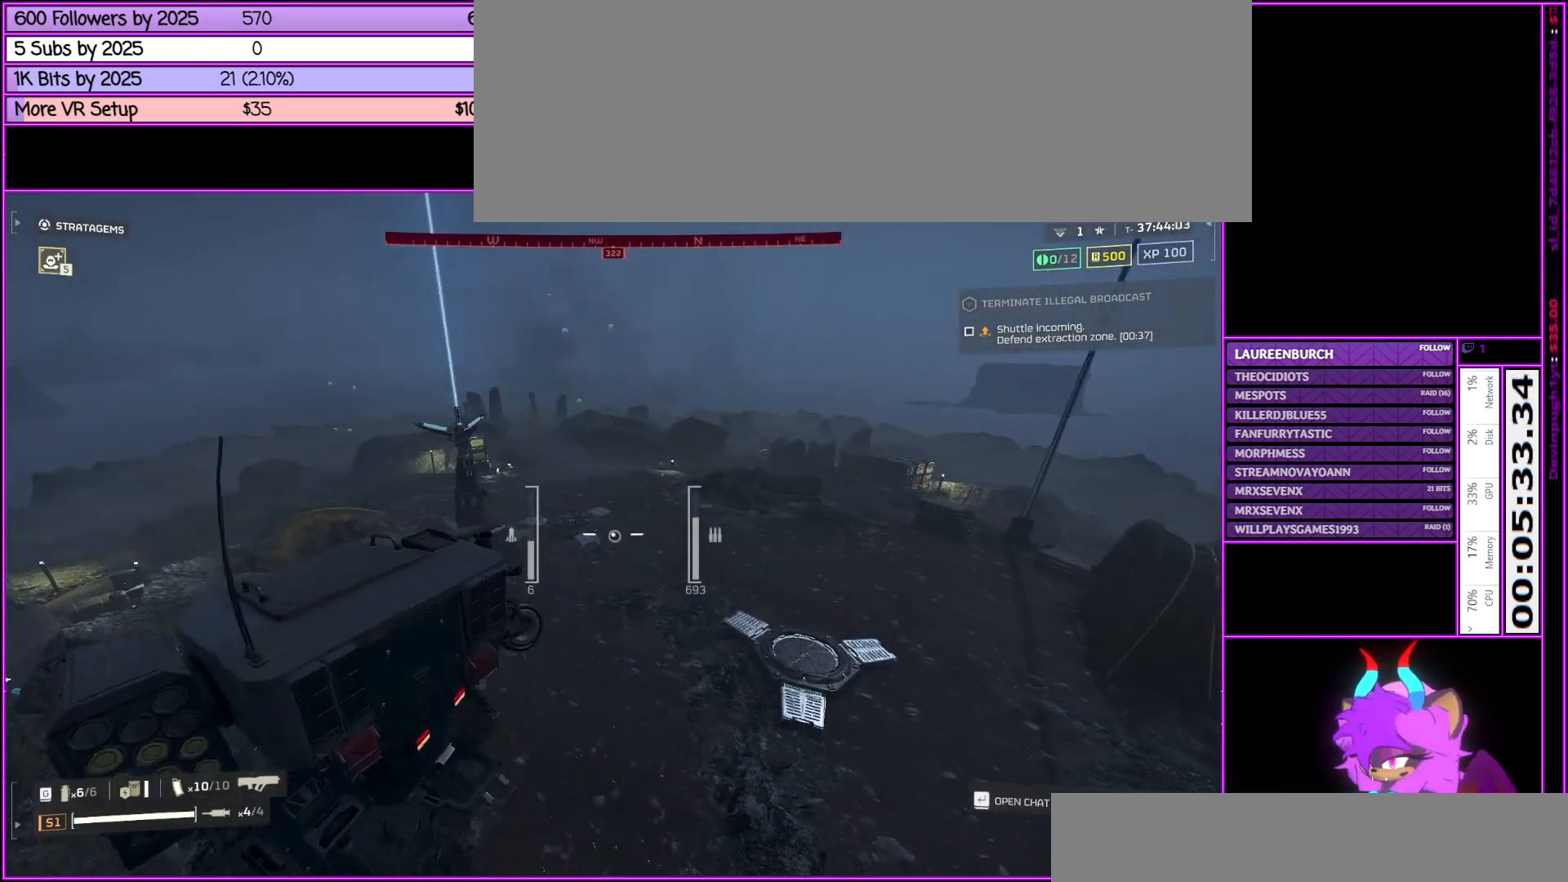
{"keys": ["w"], "mouse": [], "events": [[250, "a", "up"]]}
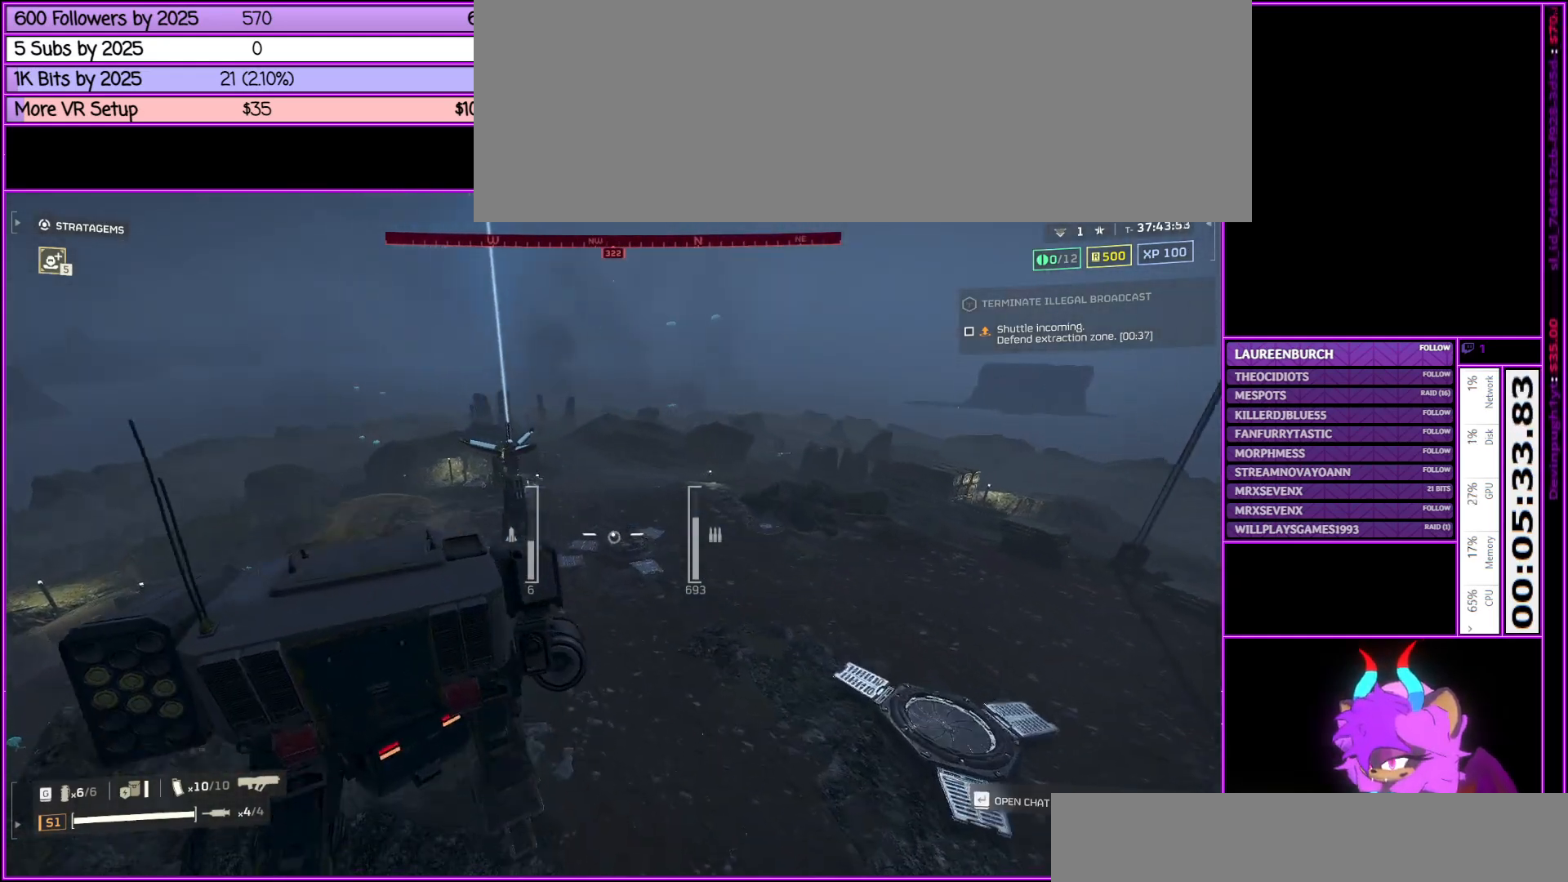
{"keys": ["a", "w"], "mouse": [], "events": [[17, "a", "down"]]}
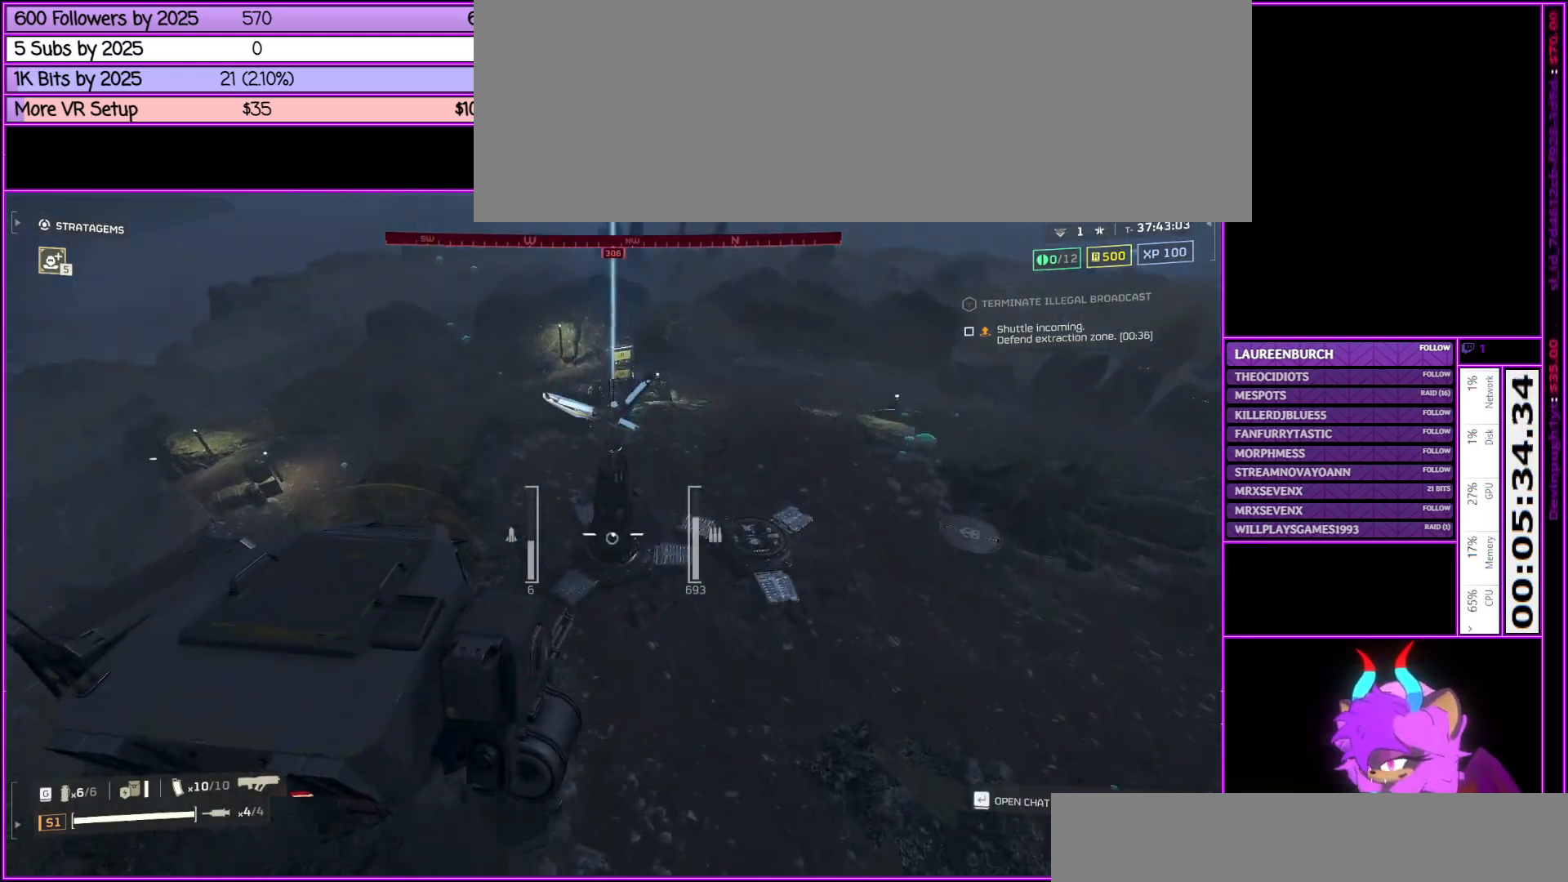
{"keys": [], "mouse": [], "events": [[317, "a", "up"], [417, "w", "up"]]}
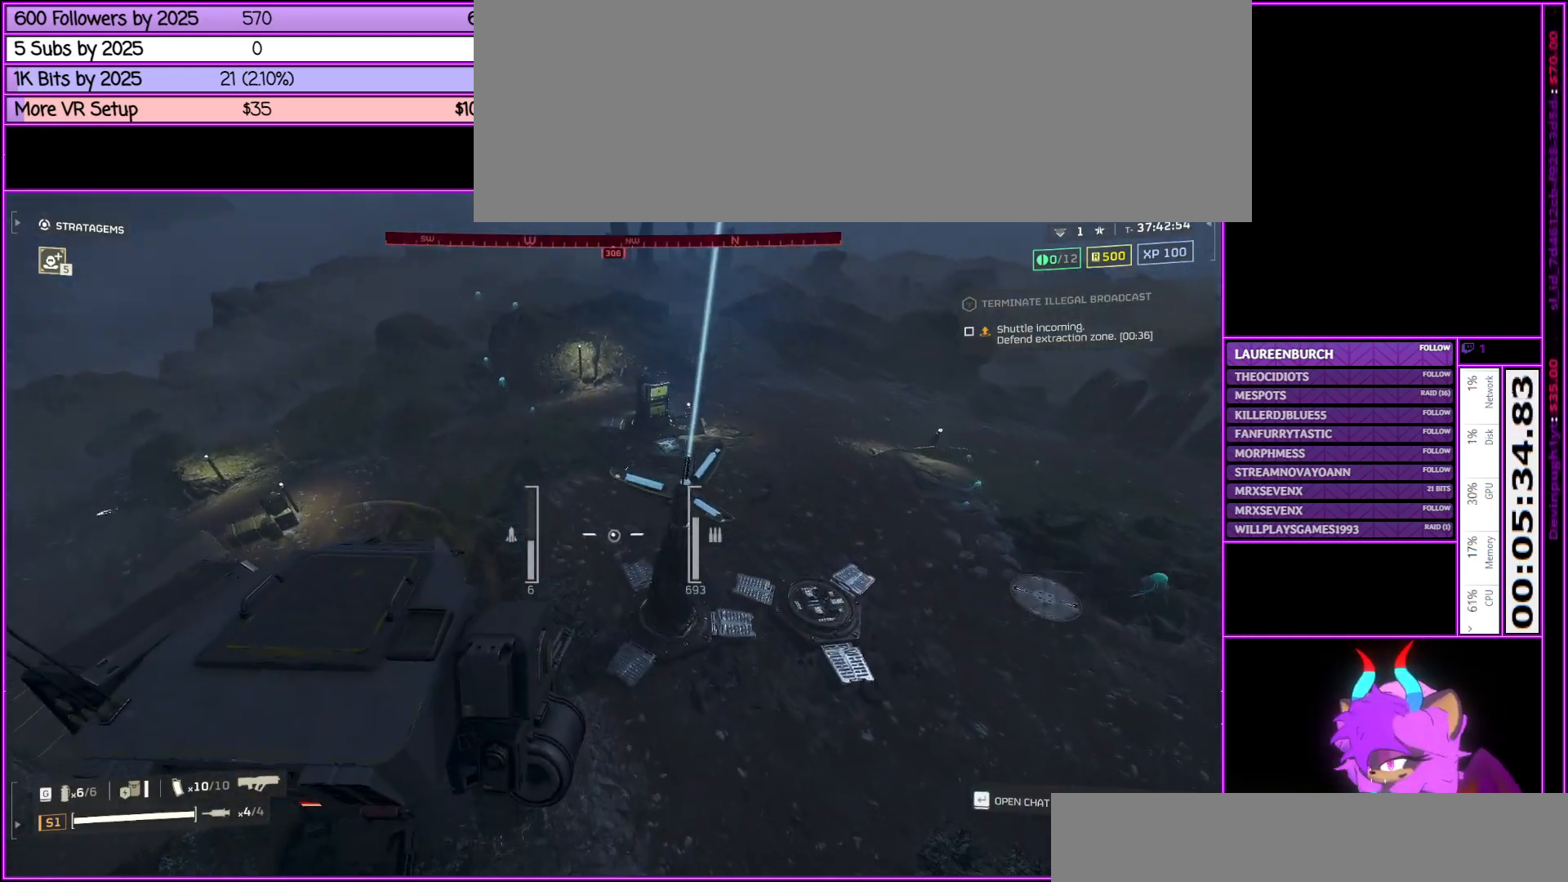
{"keys": [], "mouse": [], "events": []}
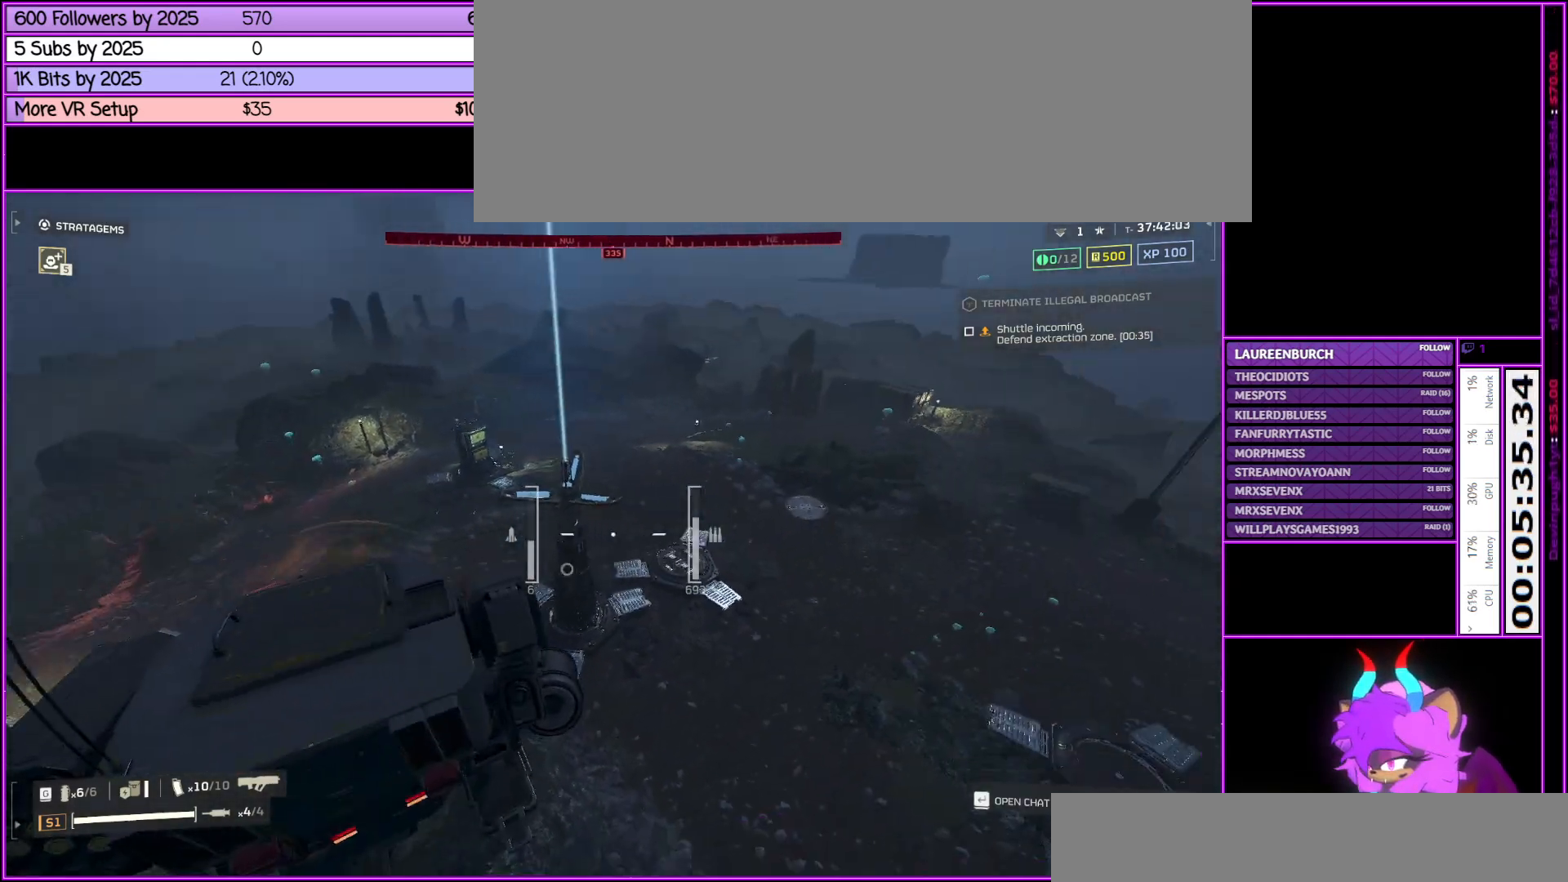
{"keys": ["a"], "mouse": [], "events": [[300, "a", "down"]]}
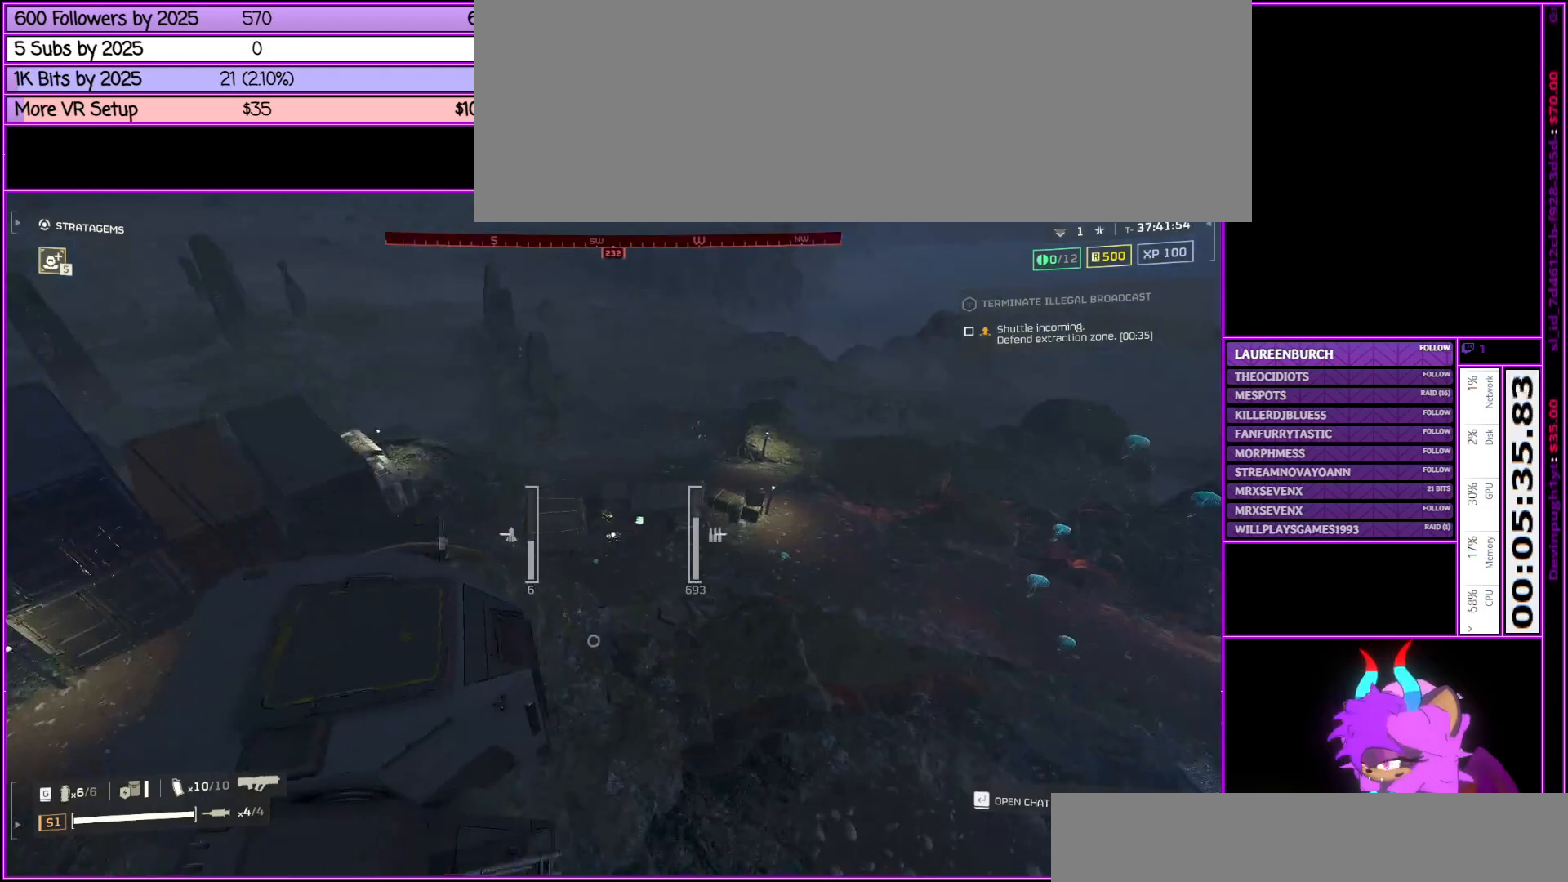
{"keys": ["d", "w"], "mouse": ["right"], "events": [[83, "w", "down"], [117, "a", "up"], [317, "d", "down"], [367, "mouse_right", "down"]]}
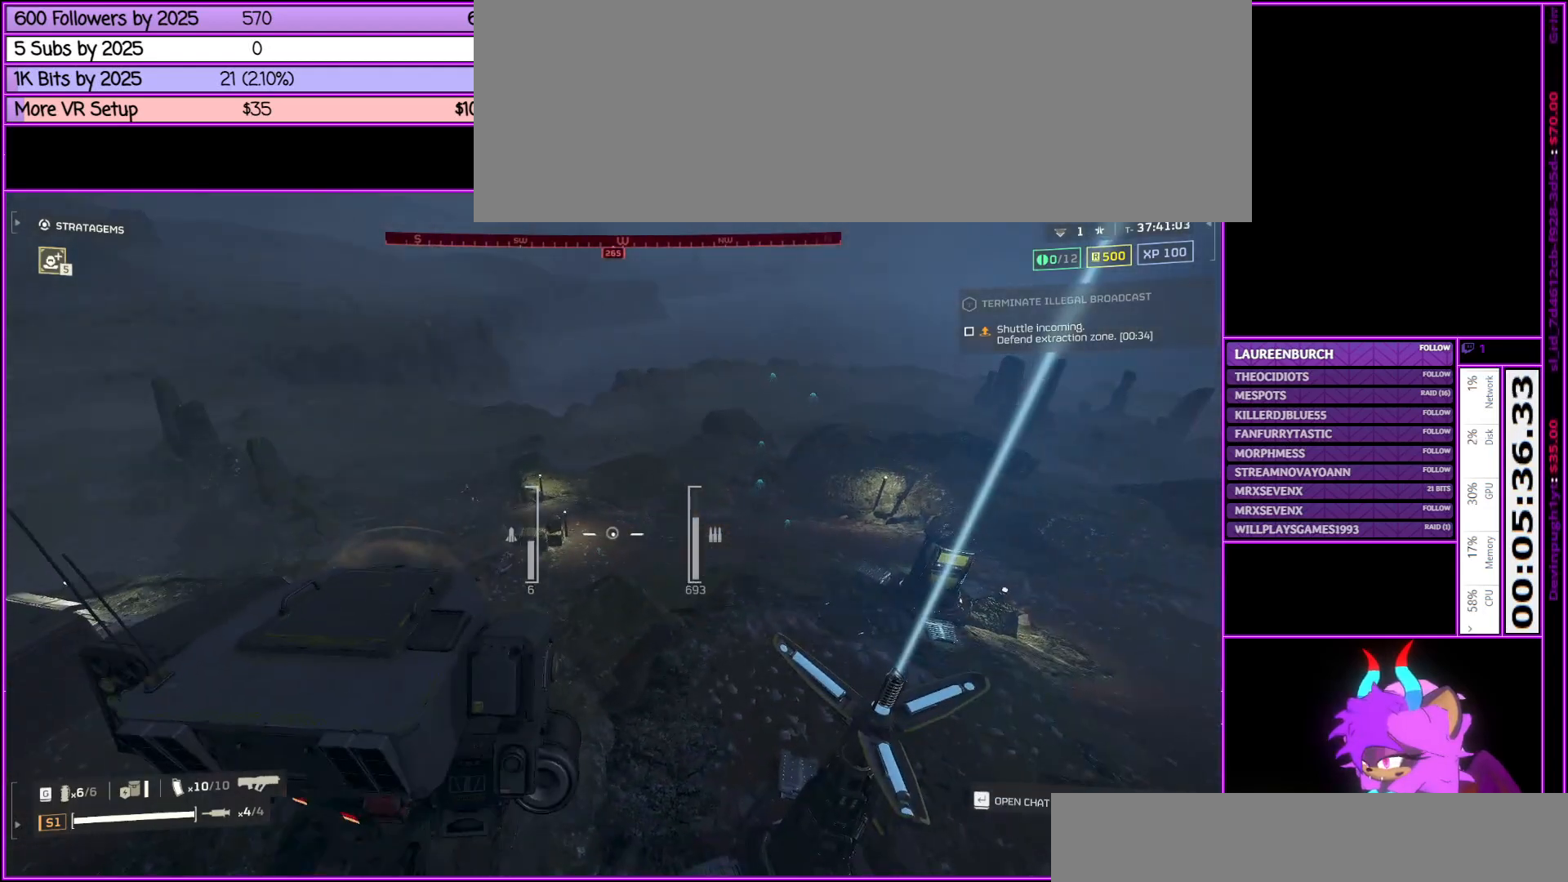
{"keys": ["w"], "mouse": [], "events": [[283, "d", "up"], [333, "mouse_right", "up"]]}
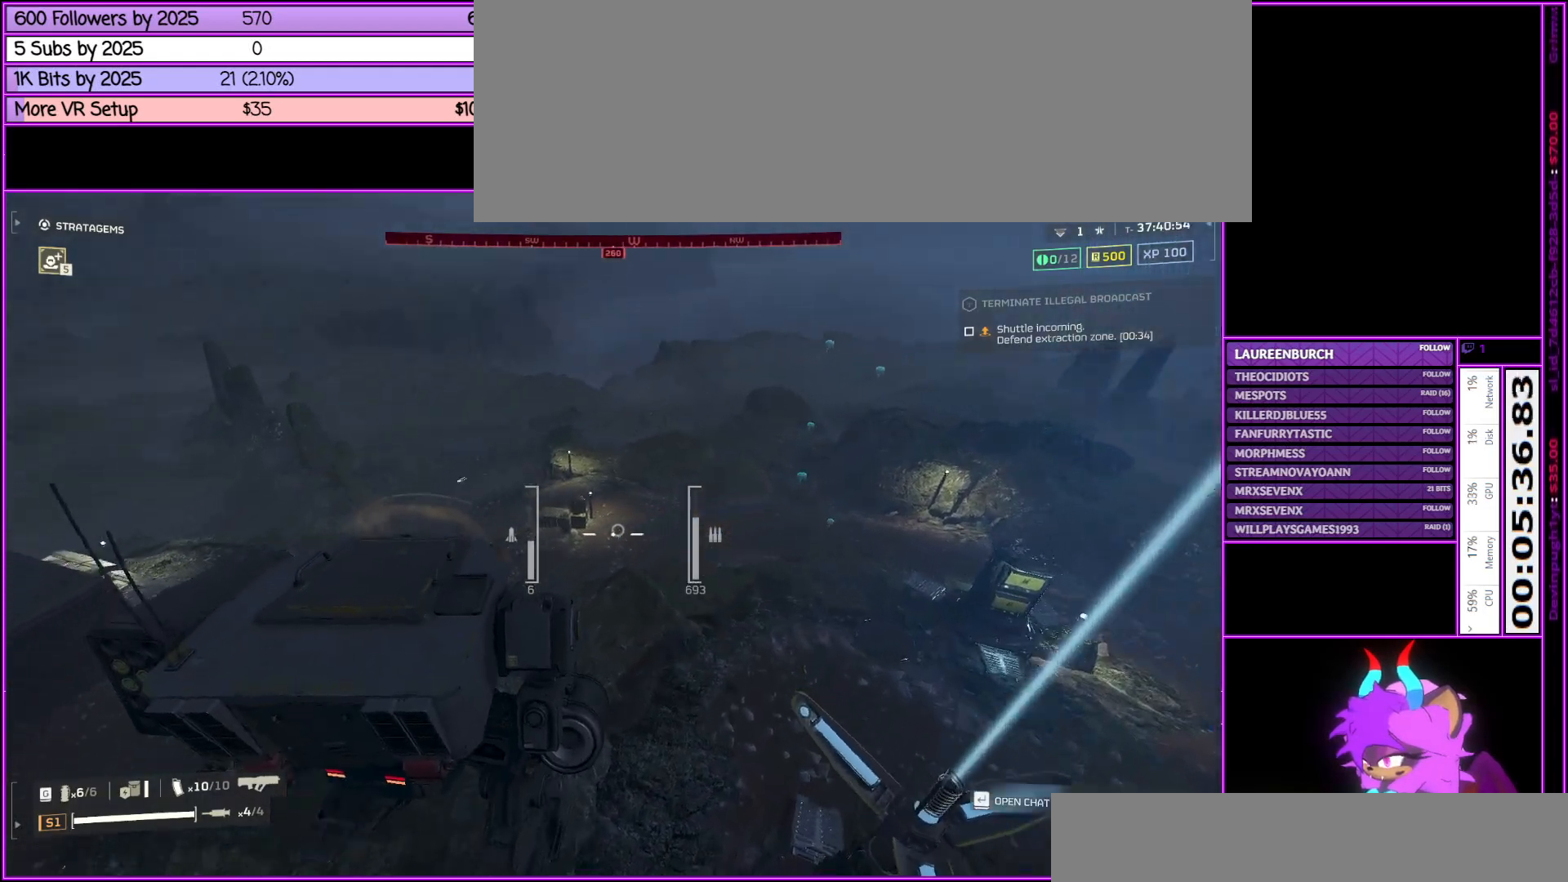
{"keys": [], "mouse": ["right"], "events": [[100, "w", "up"], [200, "mouse_right", "down"]]}
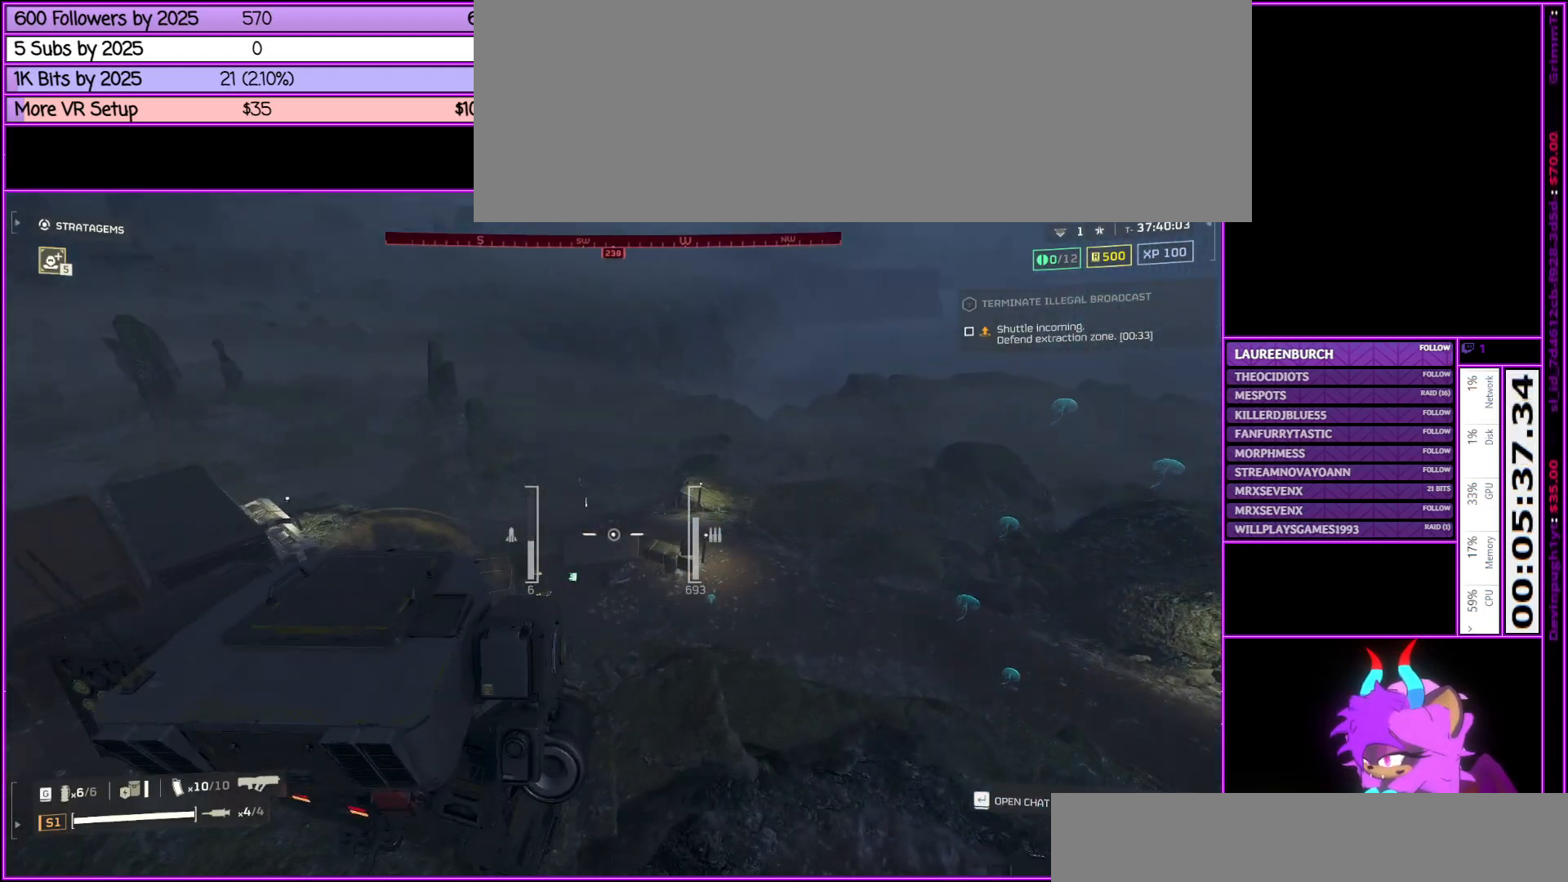
{"keys": [], "mouse": ["right"], "events": []}
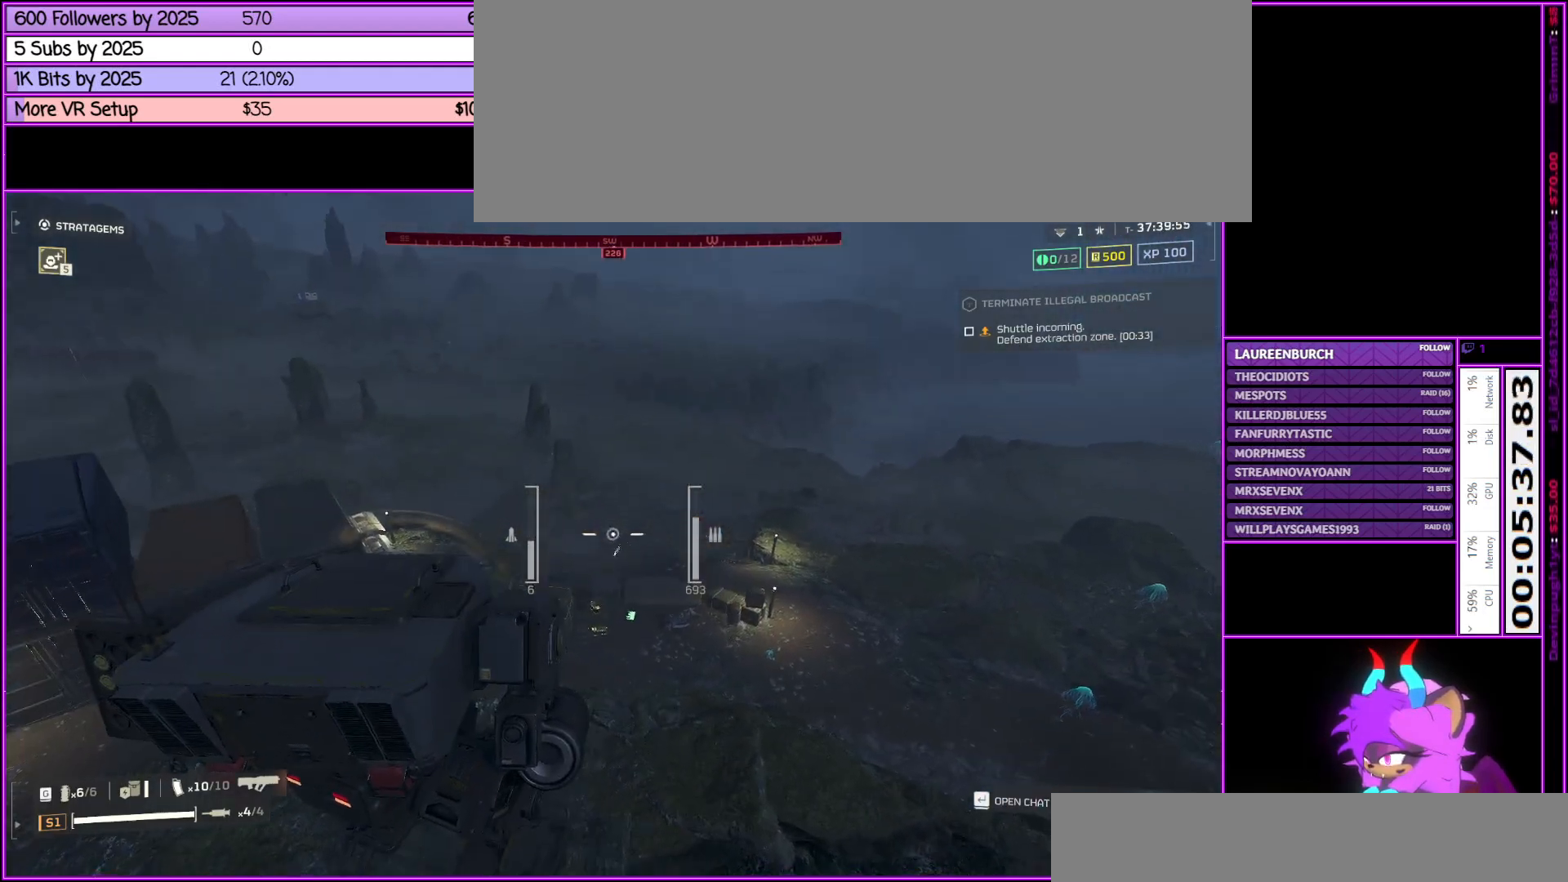
{"keys": [], "mouse": ["right"], "events": []}
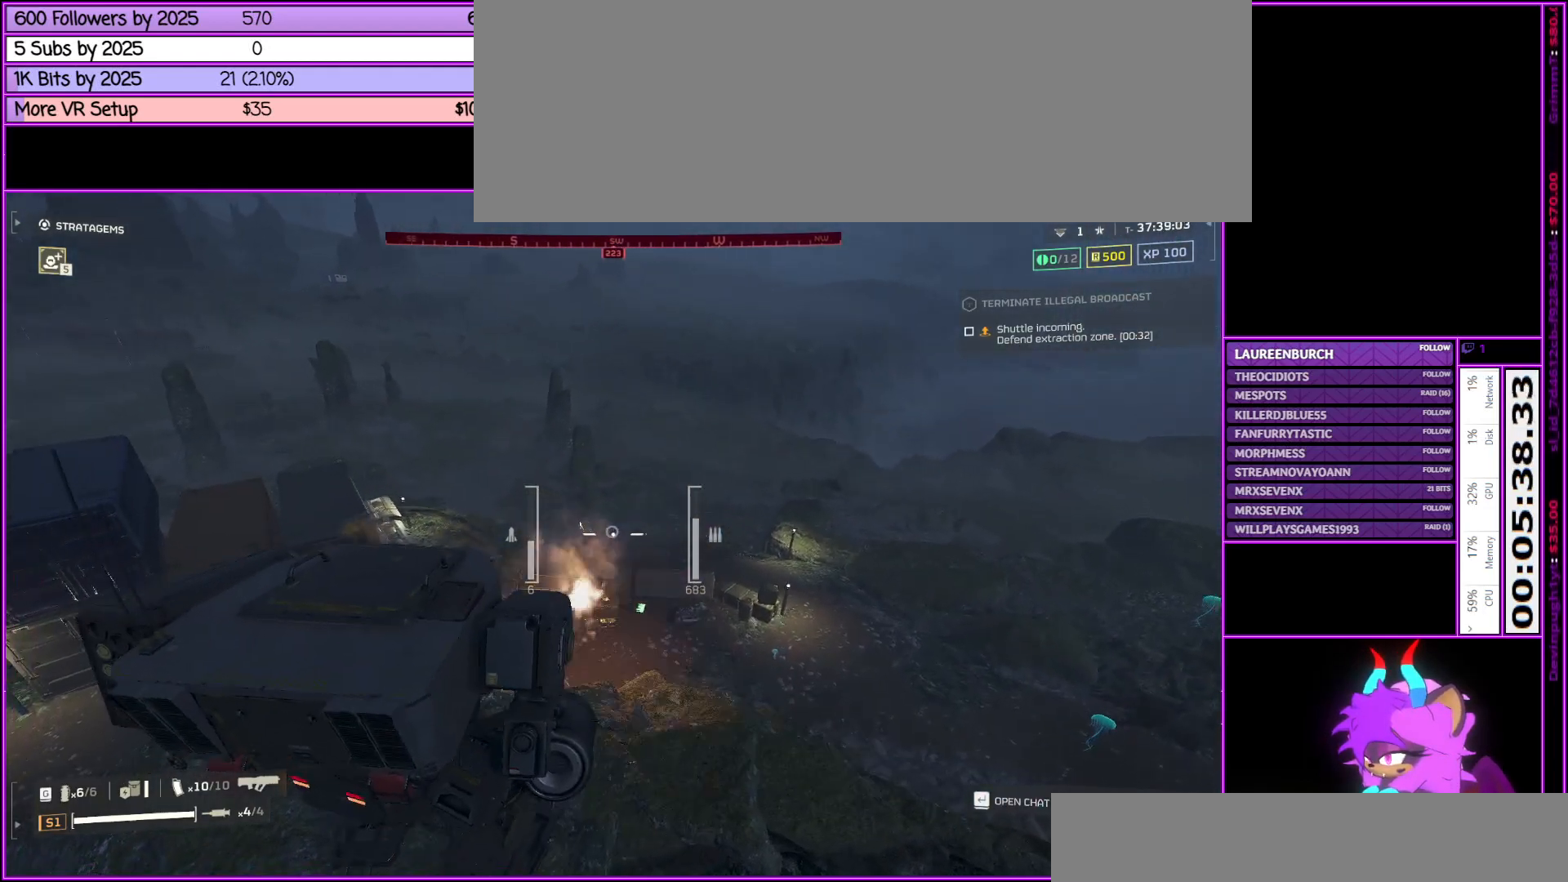
{"keys": [], "mouse": ["right"], "events": []}
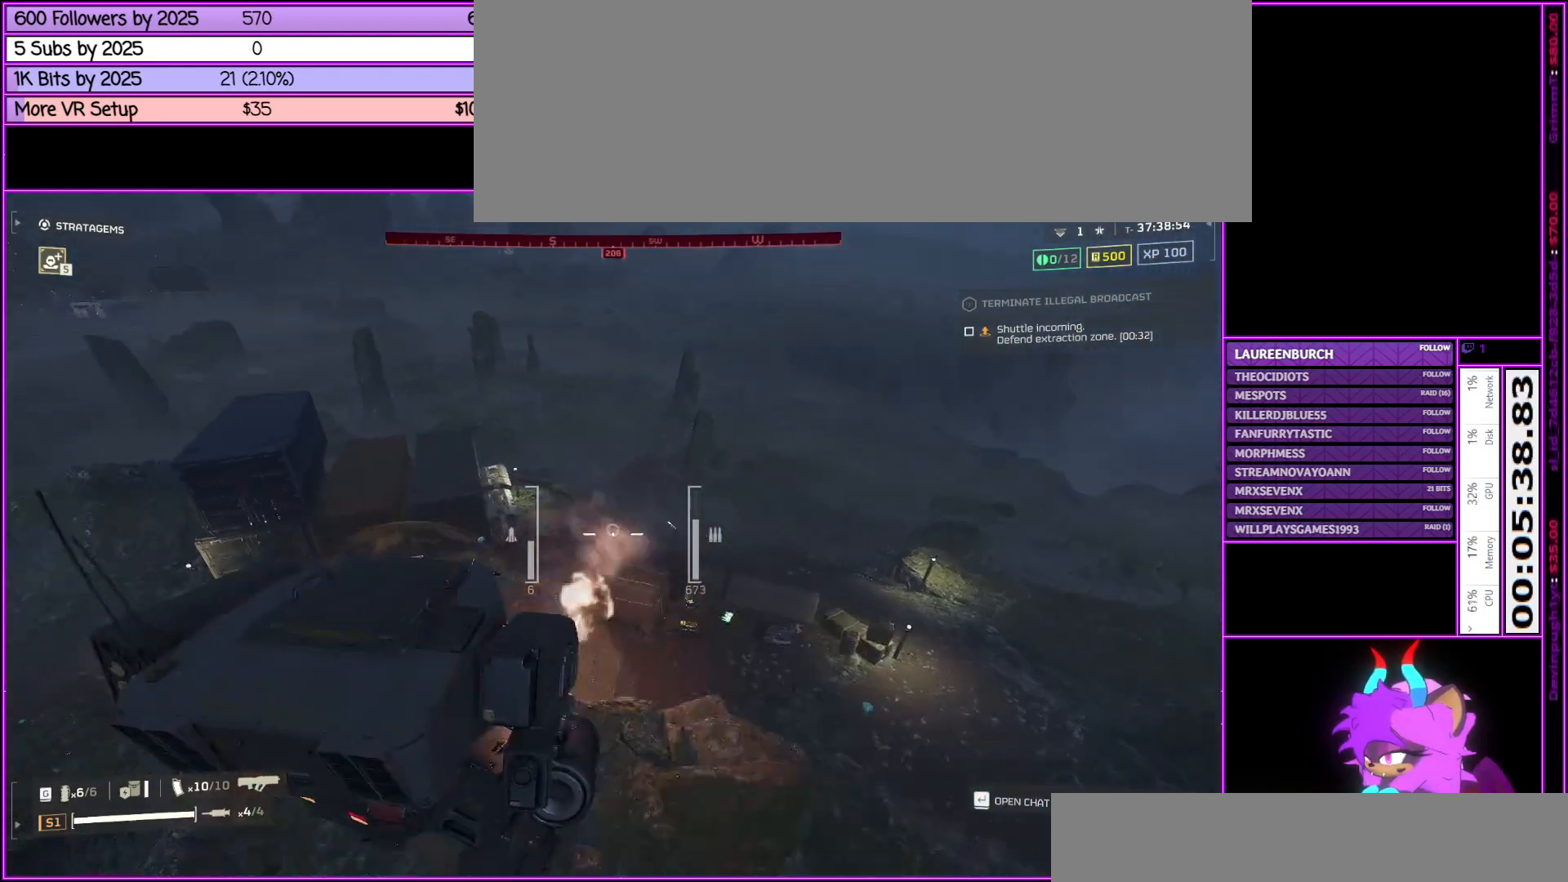
{"keys": [], "mouse": ["right"], "events": []}
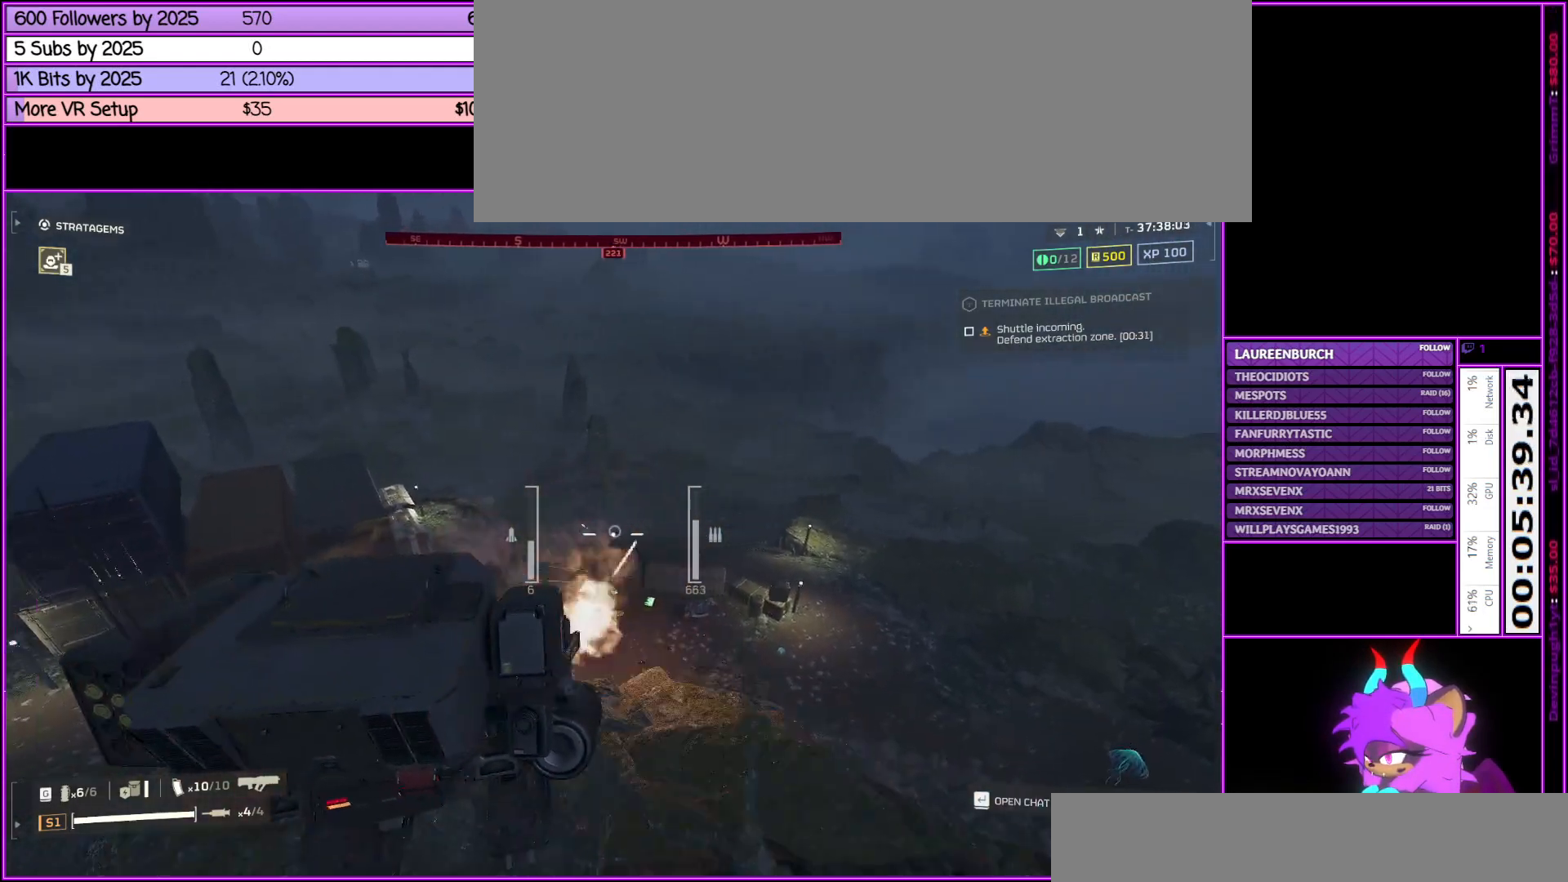
{"keys": [], "mouse": ["right"], "events": []}
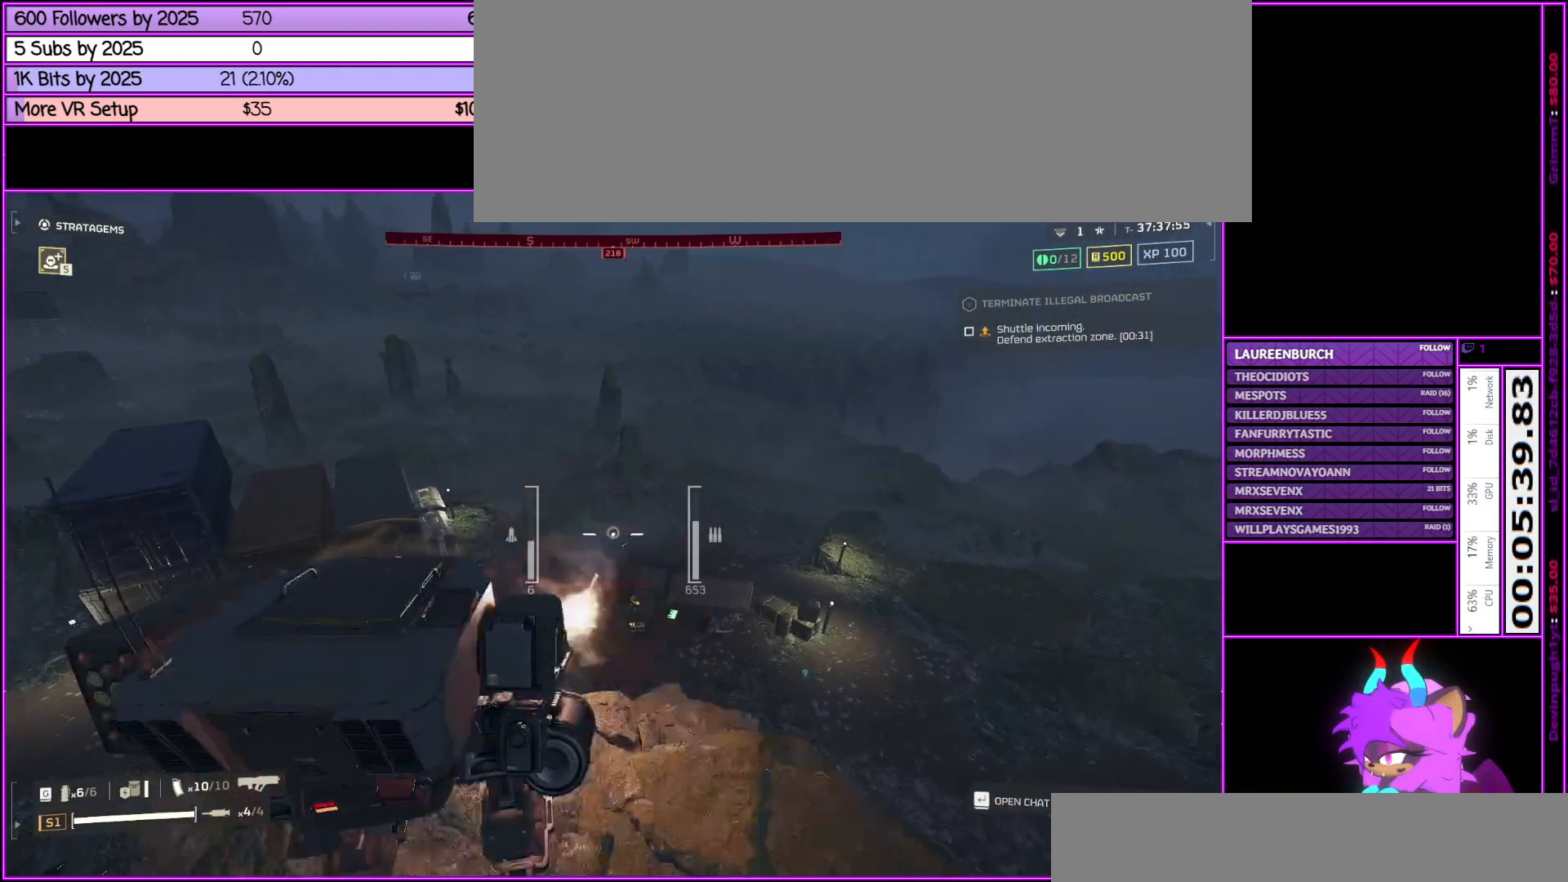
{"keys": [], "mouse": [], "events": [[400, "mouse_right", "up"]]}
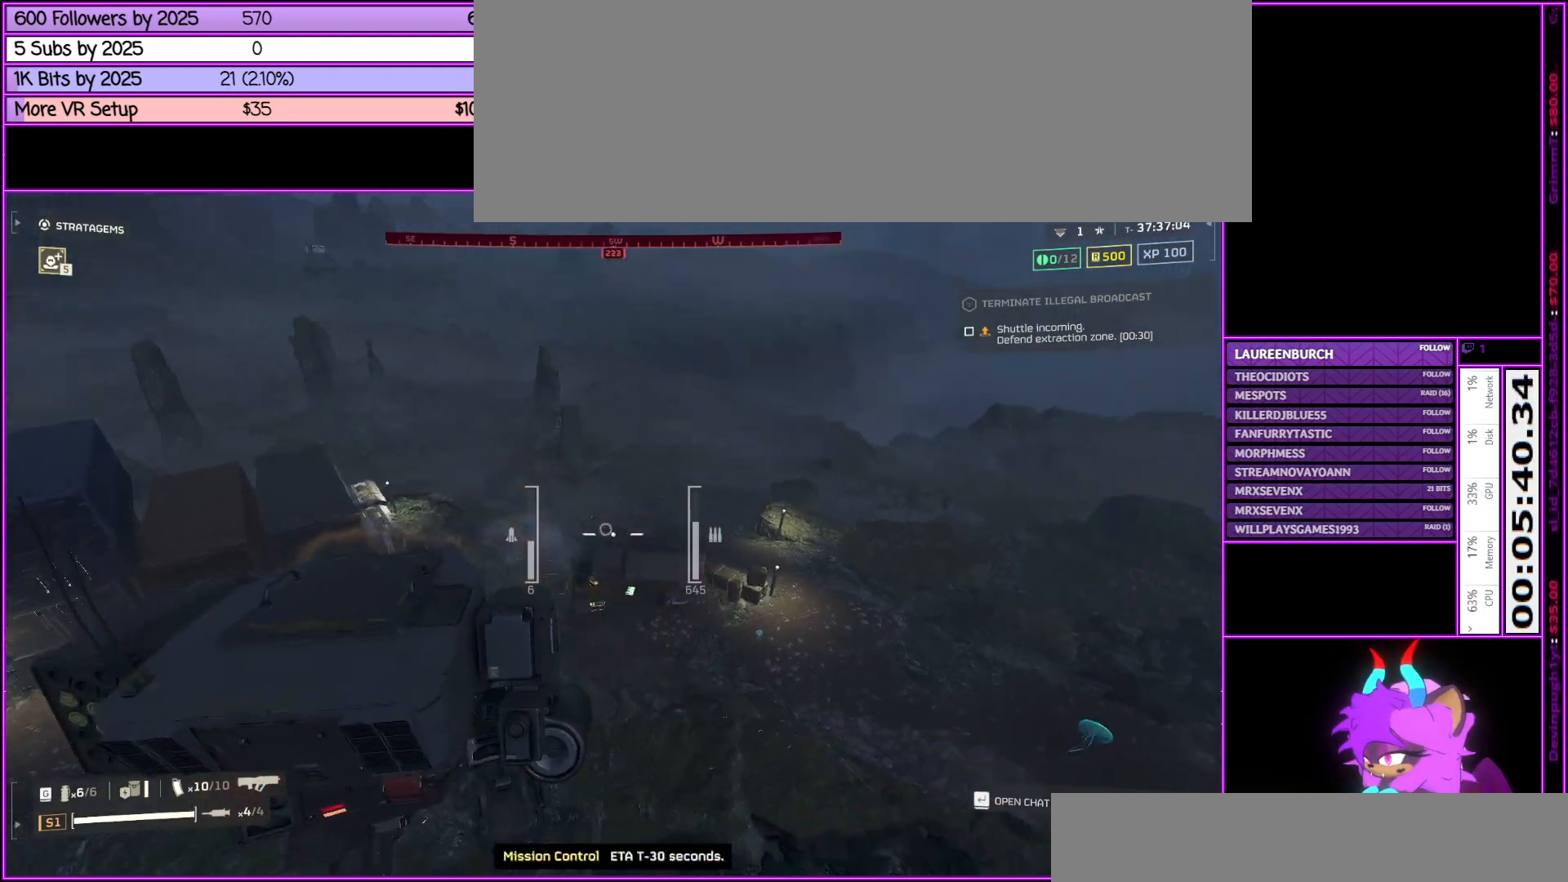
{"keys": [], "mouse": [], "events": []}